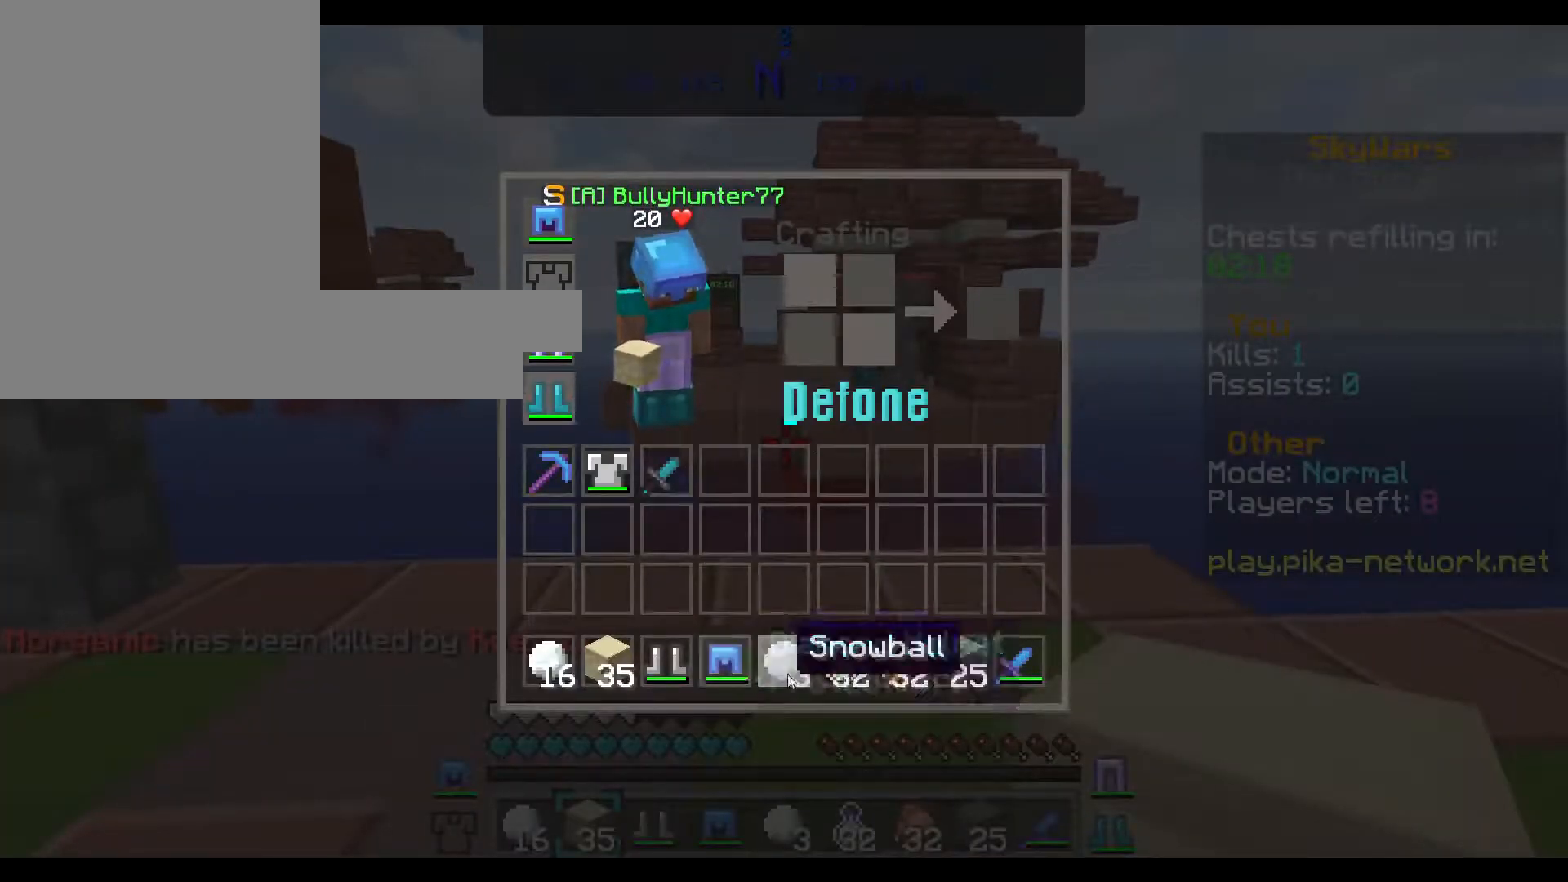
Gameplay with keyboard and mouse; each line is a JSON object with the keys and mouse buttons held at the frame after it. "events" lists presses ("down") and releases ("up") of "a", "d", "s", "w", "mouse_left" and "mouse_right" between this image and that frame as [ms after this image, input, new state], when the widget could be followed in between. "mouse_left", "mouse_right" = the "left", "right" buttons of the "mouse" list. No other keys are recorded. Fast repeated clicks can show as one long hold. Not read: mouse_move.
{"keys": [], "mouse": [], "events": []}
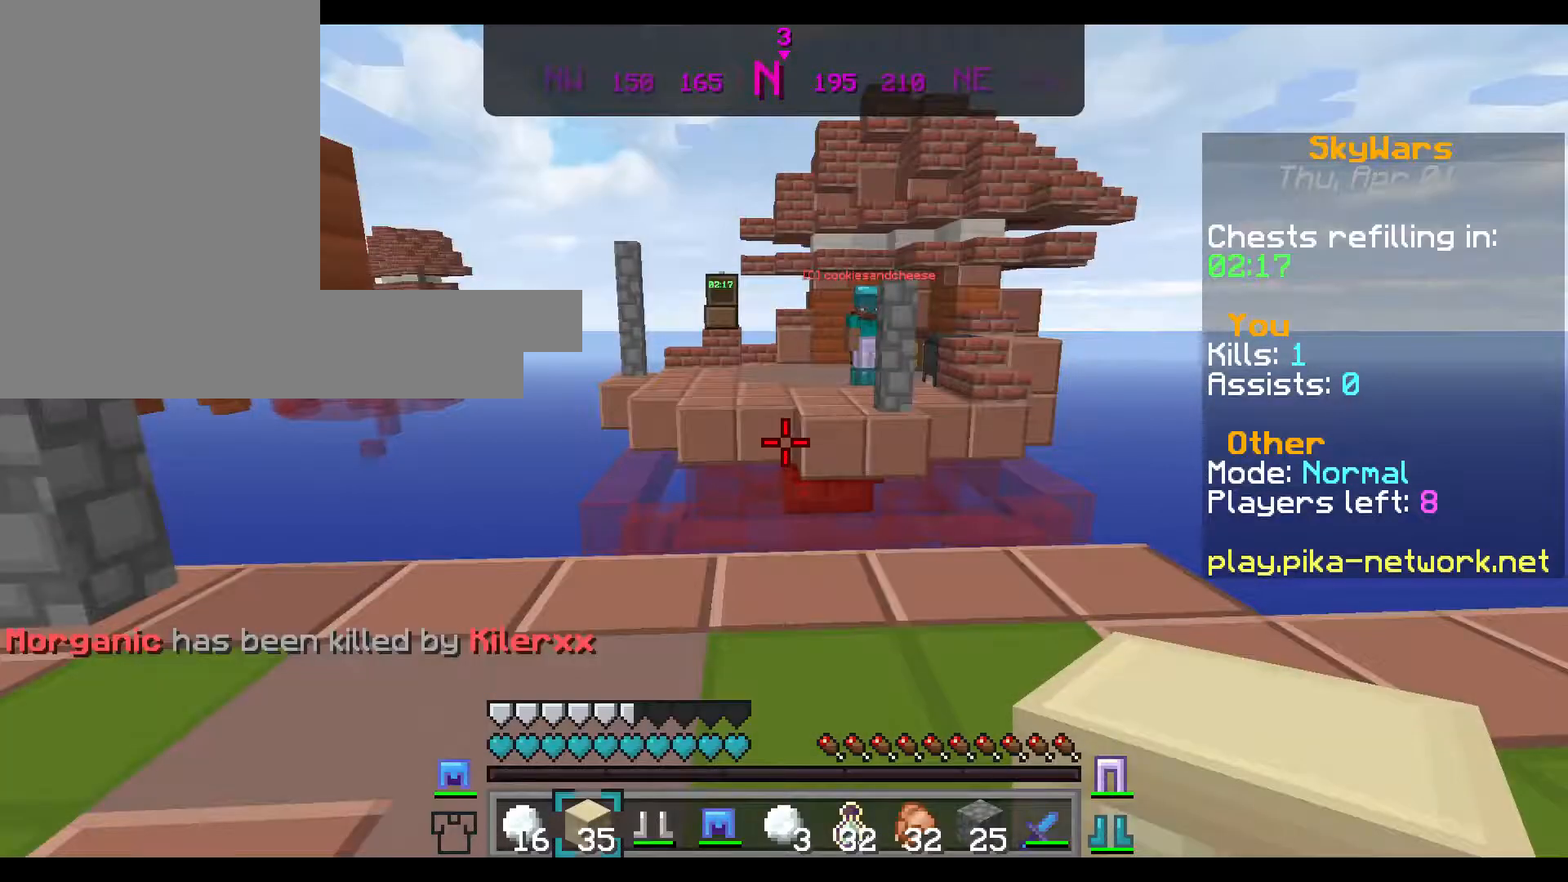
{"keys": [], "mouse": [], "events": []}
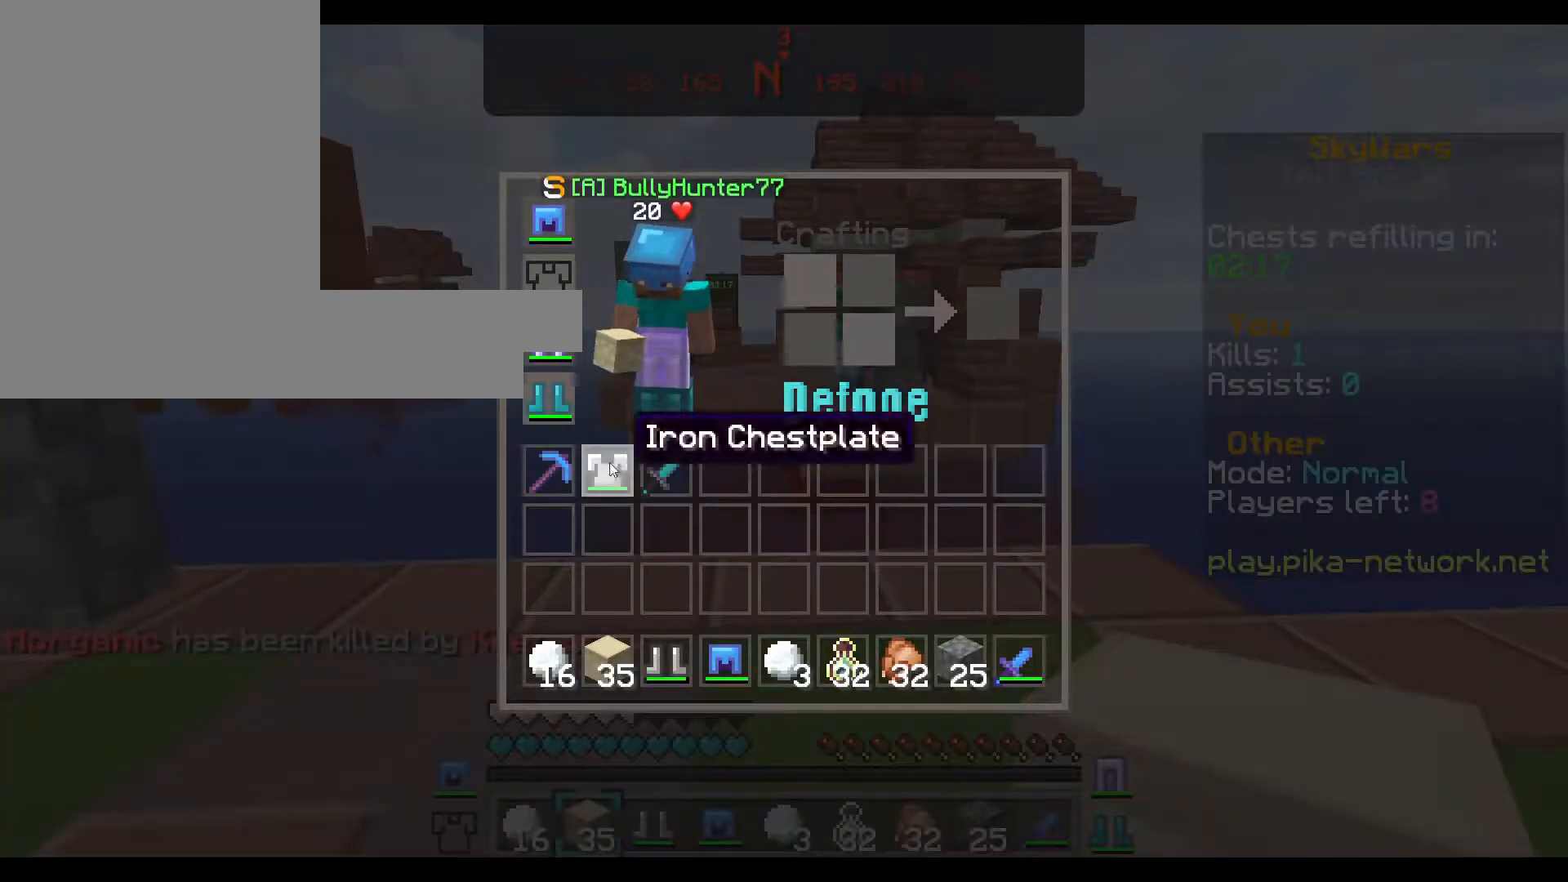
{"keys": ["w"], "mouse": [], "events": [[217, "w", "down"]]}
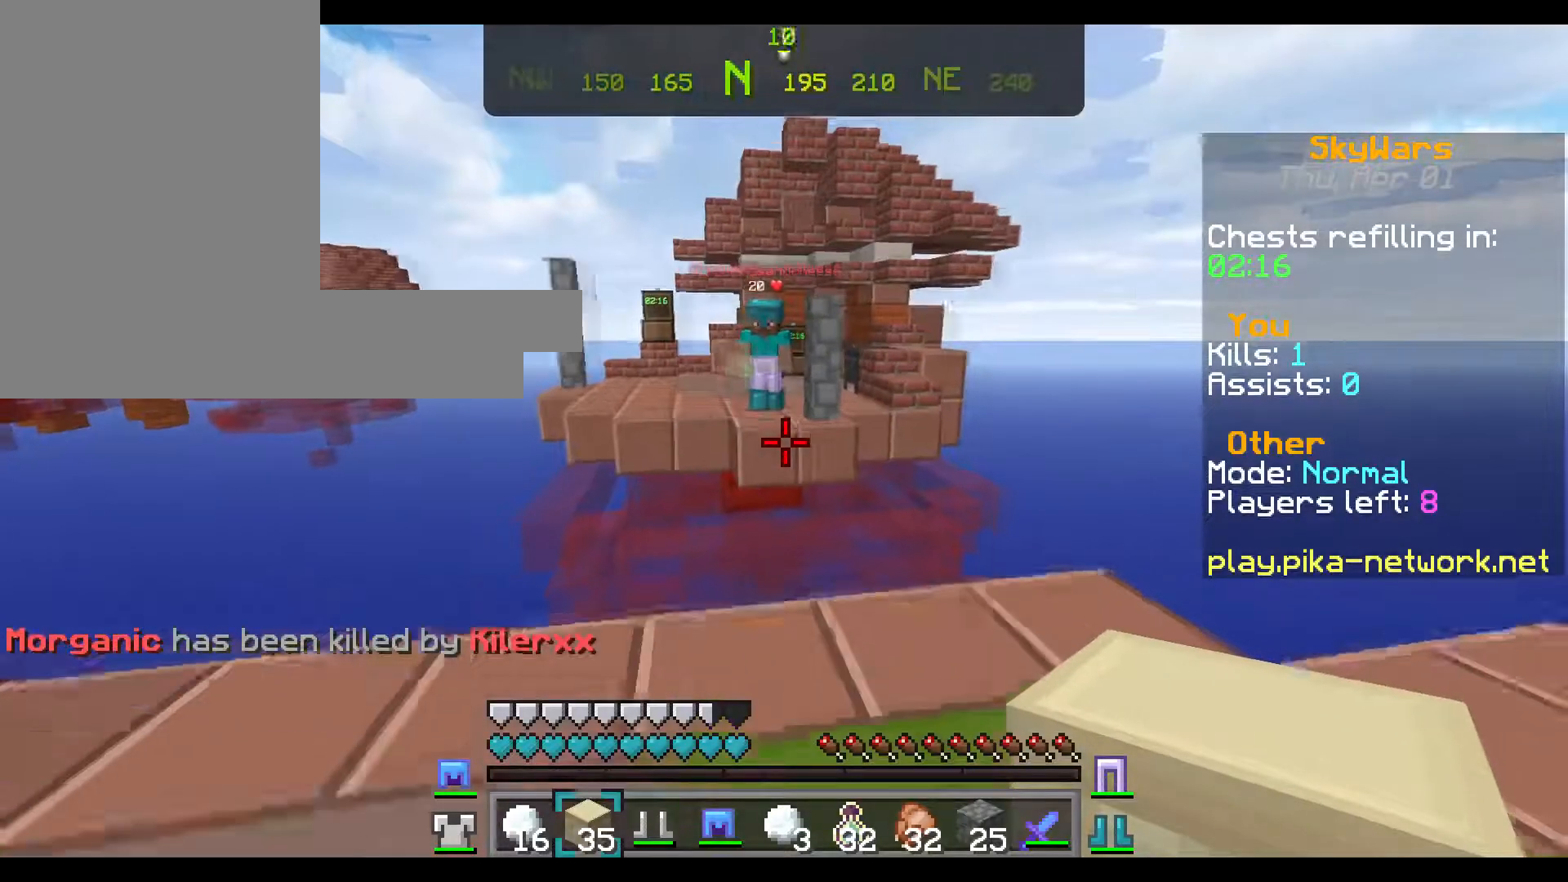
{"keys": ["s"], "mouse": [], "events": [[100, "w", "up"], [217, "d", "down"], [284, "s", "down"], [317, "d", "up"]]}
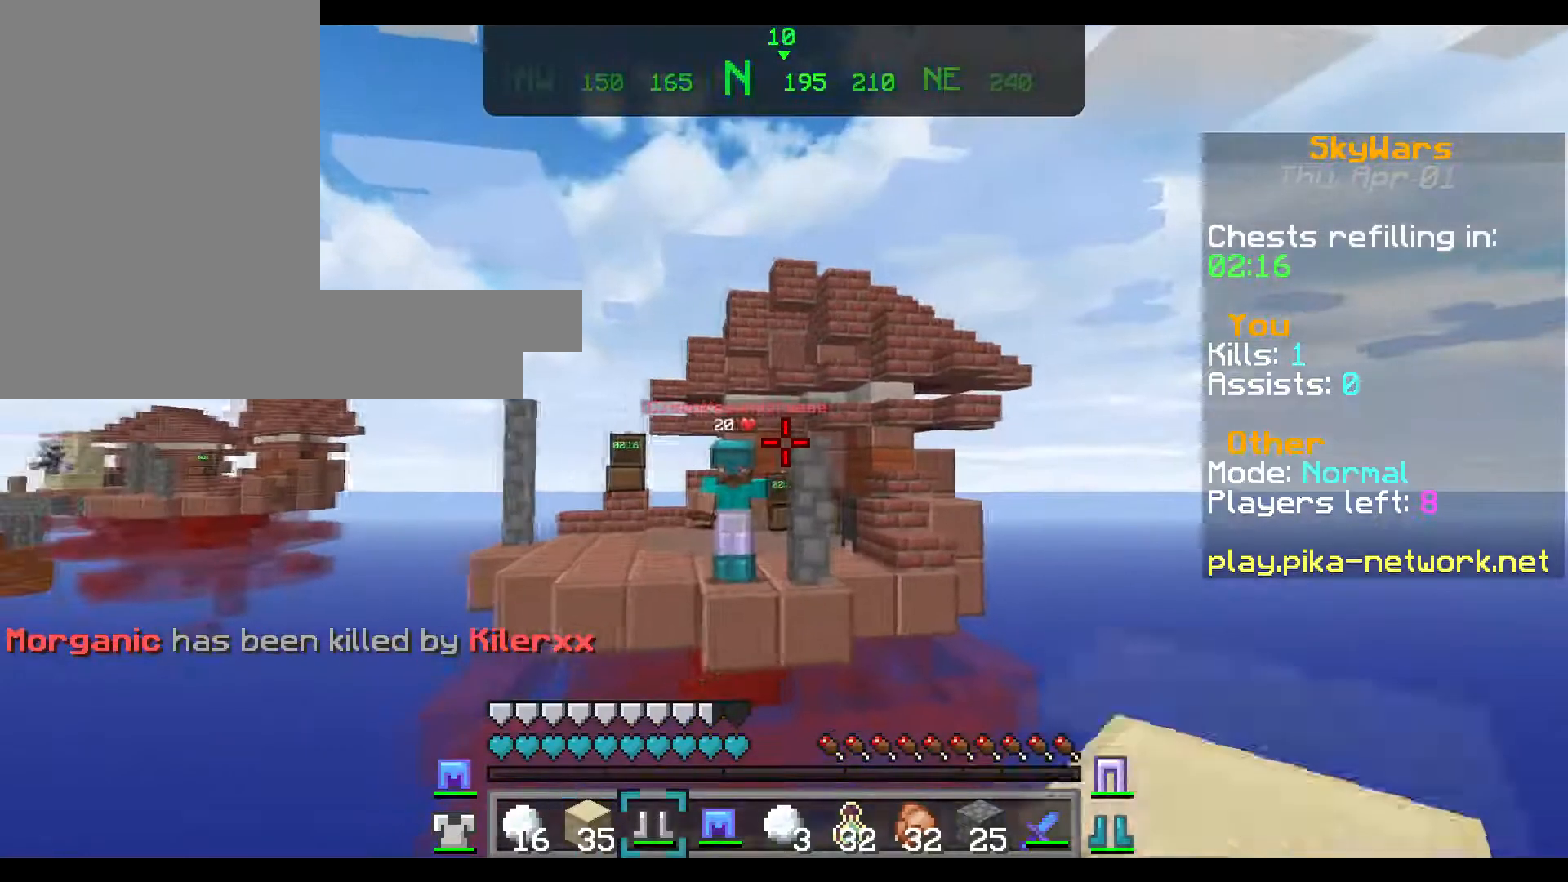
{"keys": [], "mouse": [], "events": [[433, "s", "up"]]}
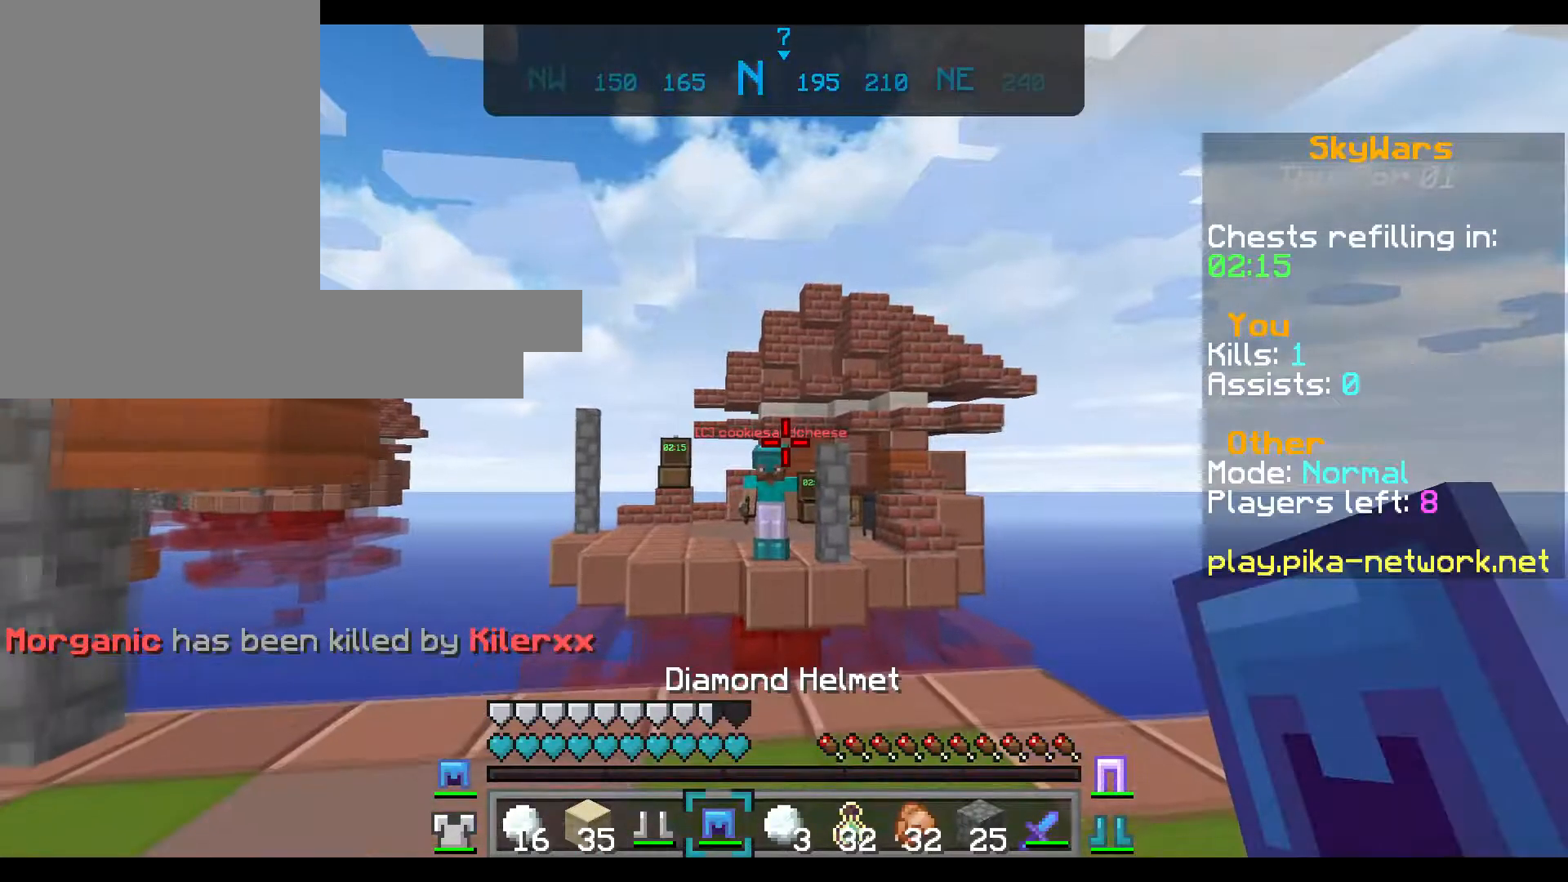
{"keys": ["s"], "mouse": [], "events": [[101, "w", "down"], [434, "s", "down"], [451, "w", "up"]]}
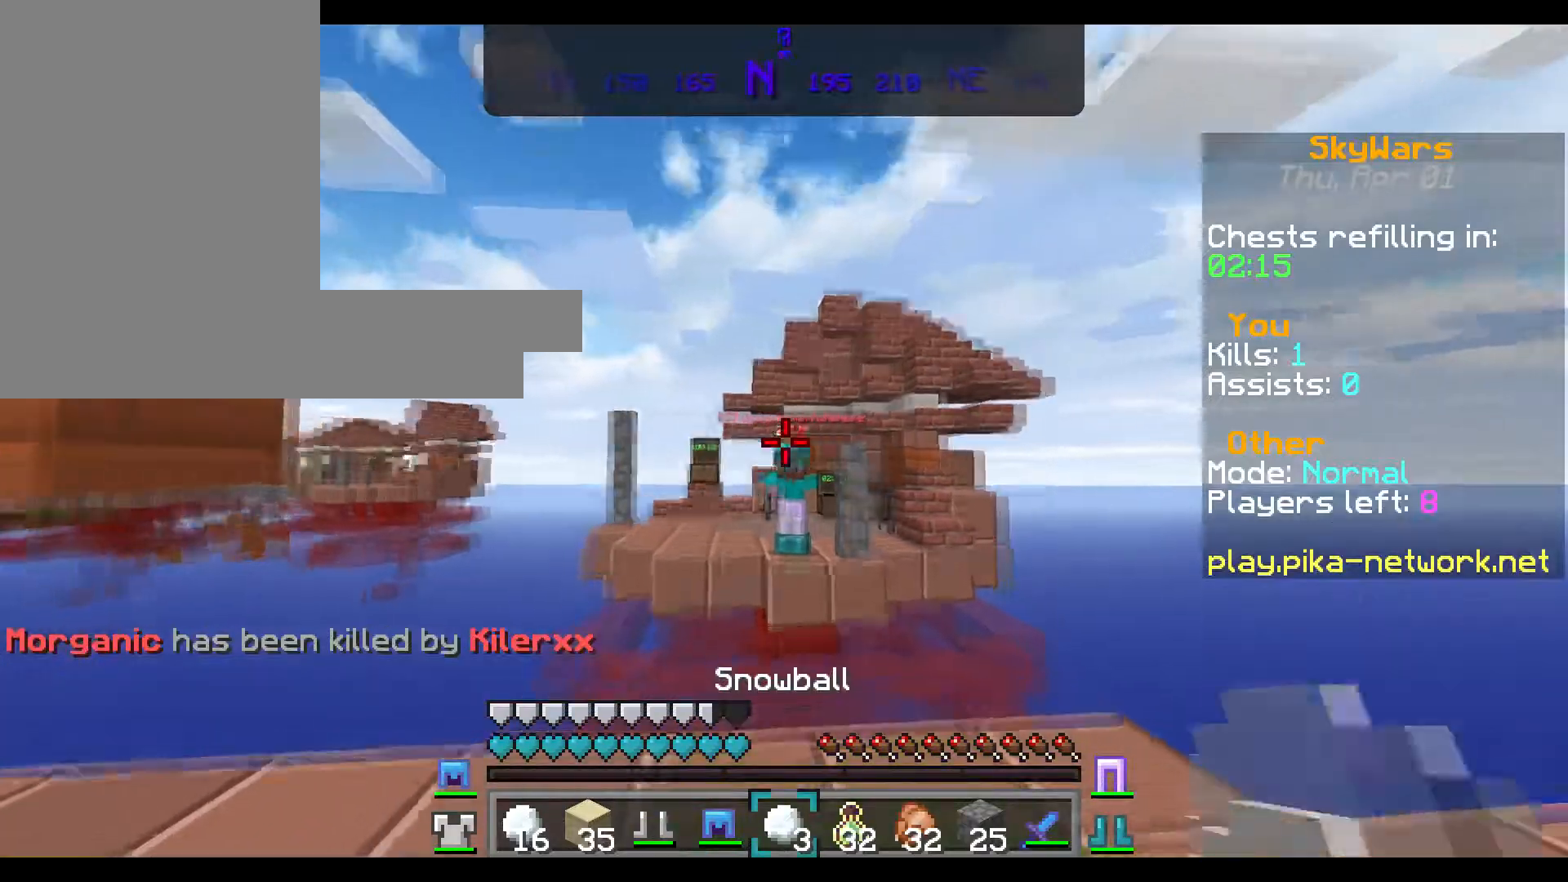
{"keys": ["w"], "mouse": ["right"], "events": [[33, "mouse_right", "down"], [150, "mouse_right", "up"], [234, "mouse_right", "down"], [317, "mouse_right", "up"], [400, "mouse_right", "down"], [400, "w", "down"], [434, "s", "up"]]}
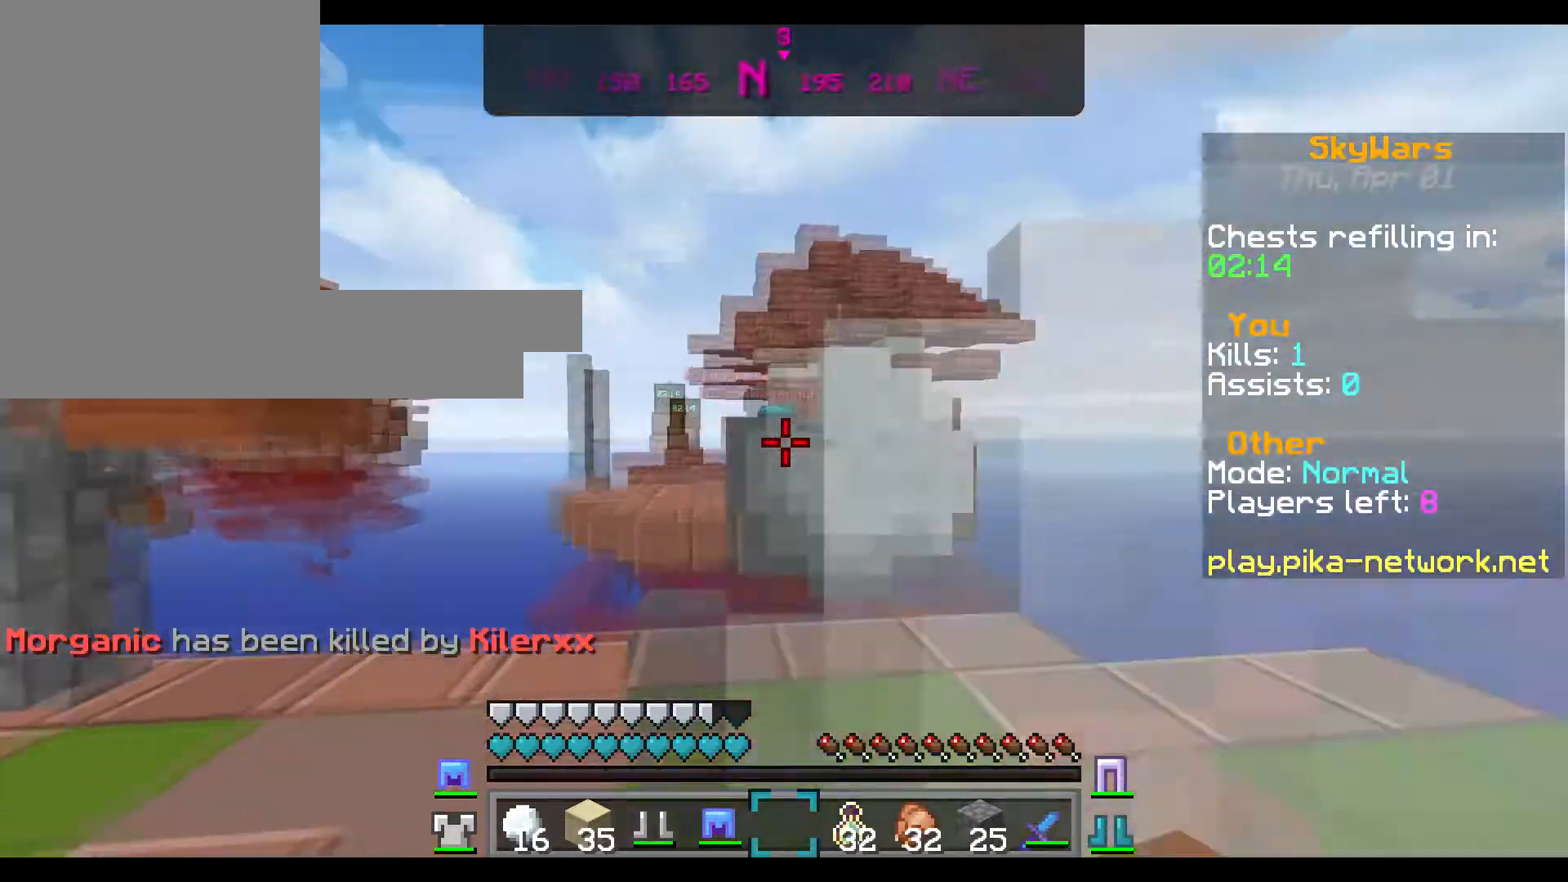
{"keys": ["w"], "mouse": [], "events": [[17, "mouse_right", "up"]]}
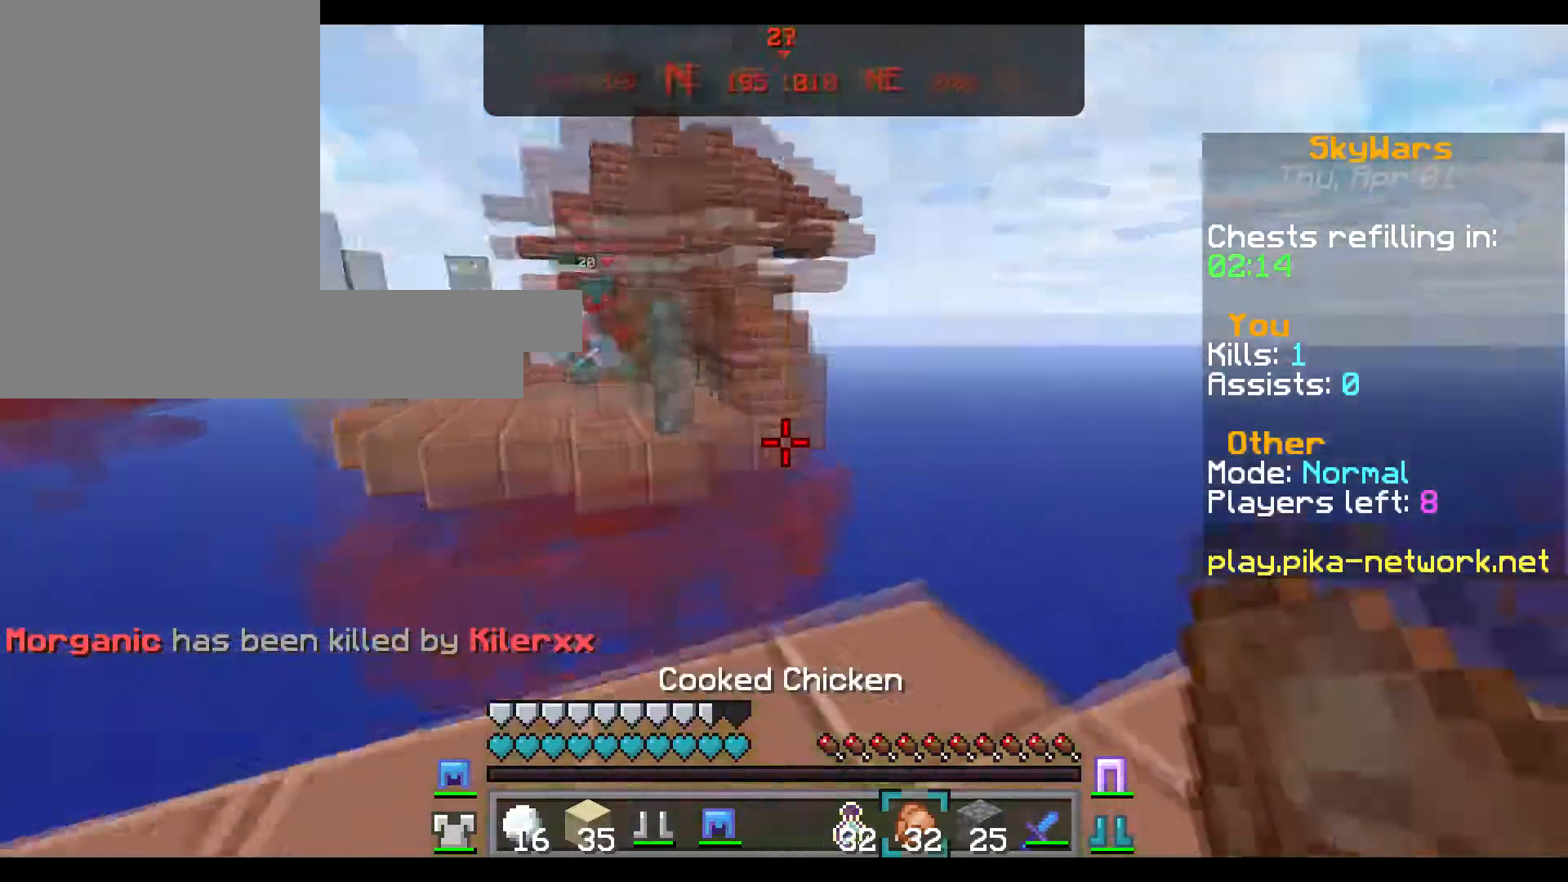
{"keys": [], "mouse": [], "events": [[150, "w", "up"]]}
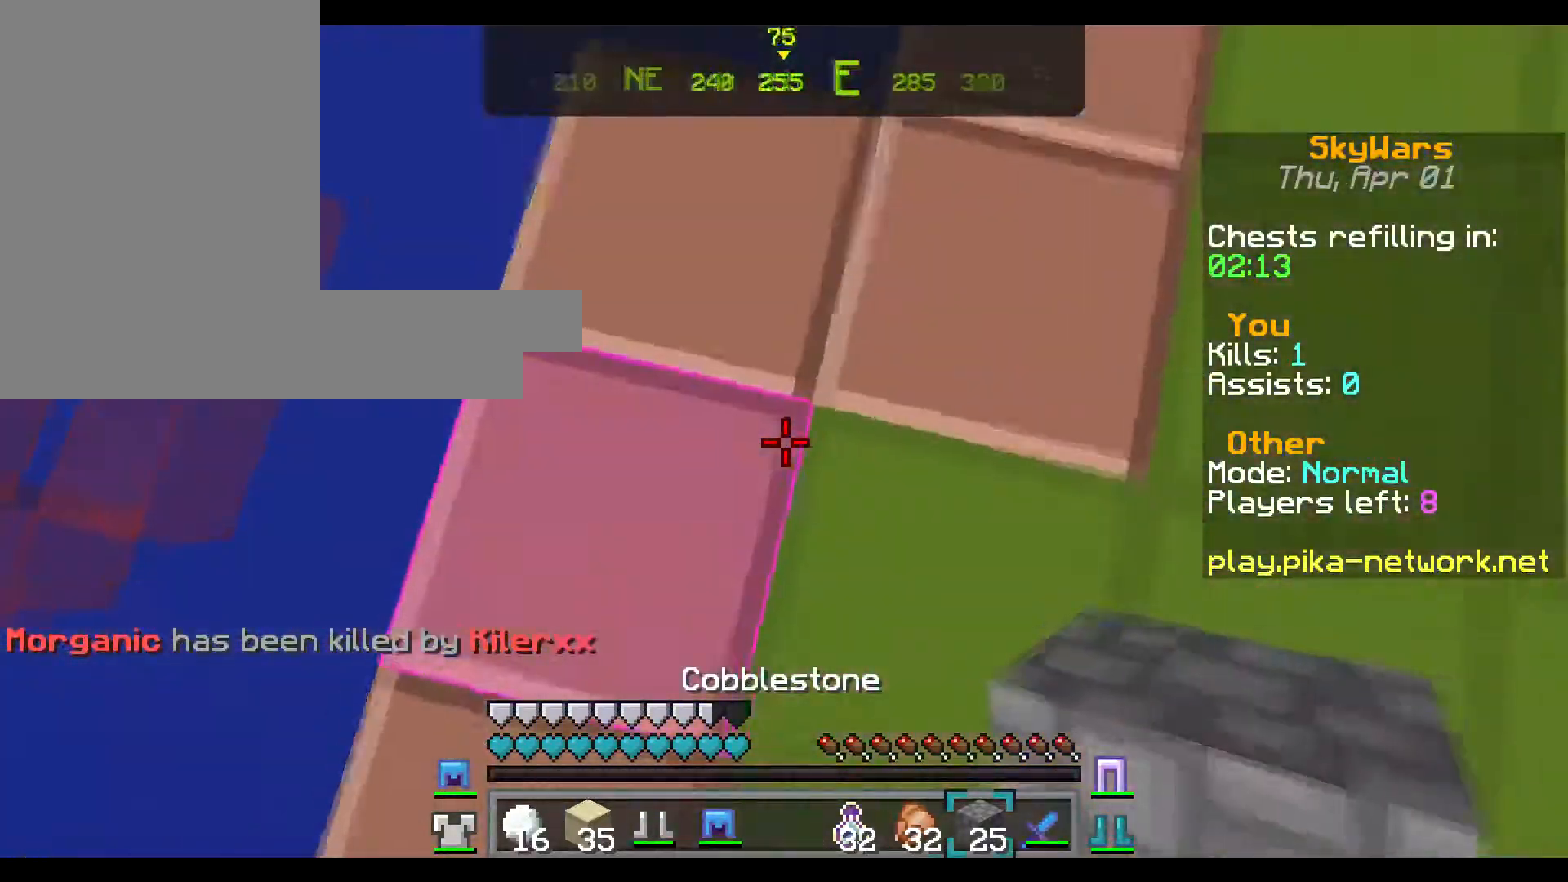
{"keys": ["s"], "mouse": ["right"], "events": [[234, "a", "down"], [301, "mouse_right", "down"], [301, "s", "down"], [418, "mouse_right", "up"], [451, "a", "up"], [501, "mouse_right", "down"]]}
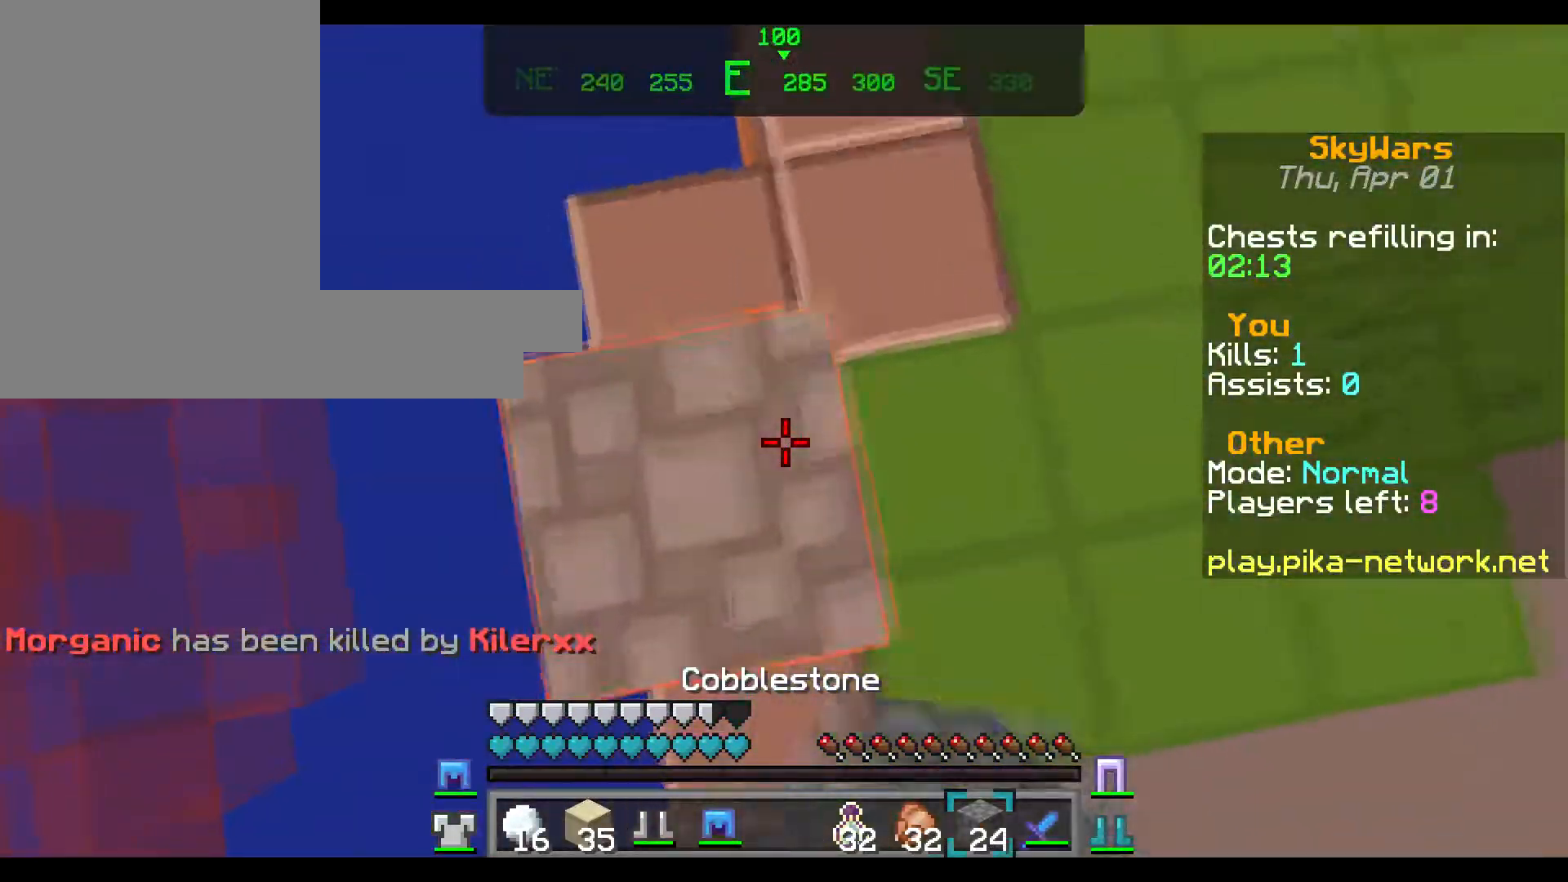
{"keys": ["a"], "mouse": ["right"], "events": [[17, "s", "up"], [117, "mouse_right", "up"], [300, "a", "down"], [500, "mouse_right", "down"]]}
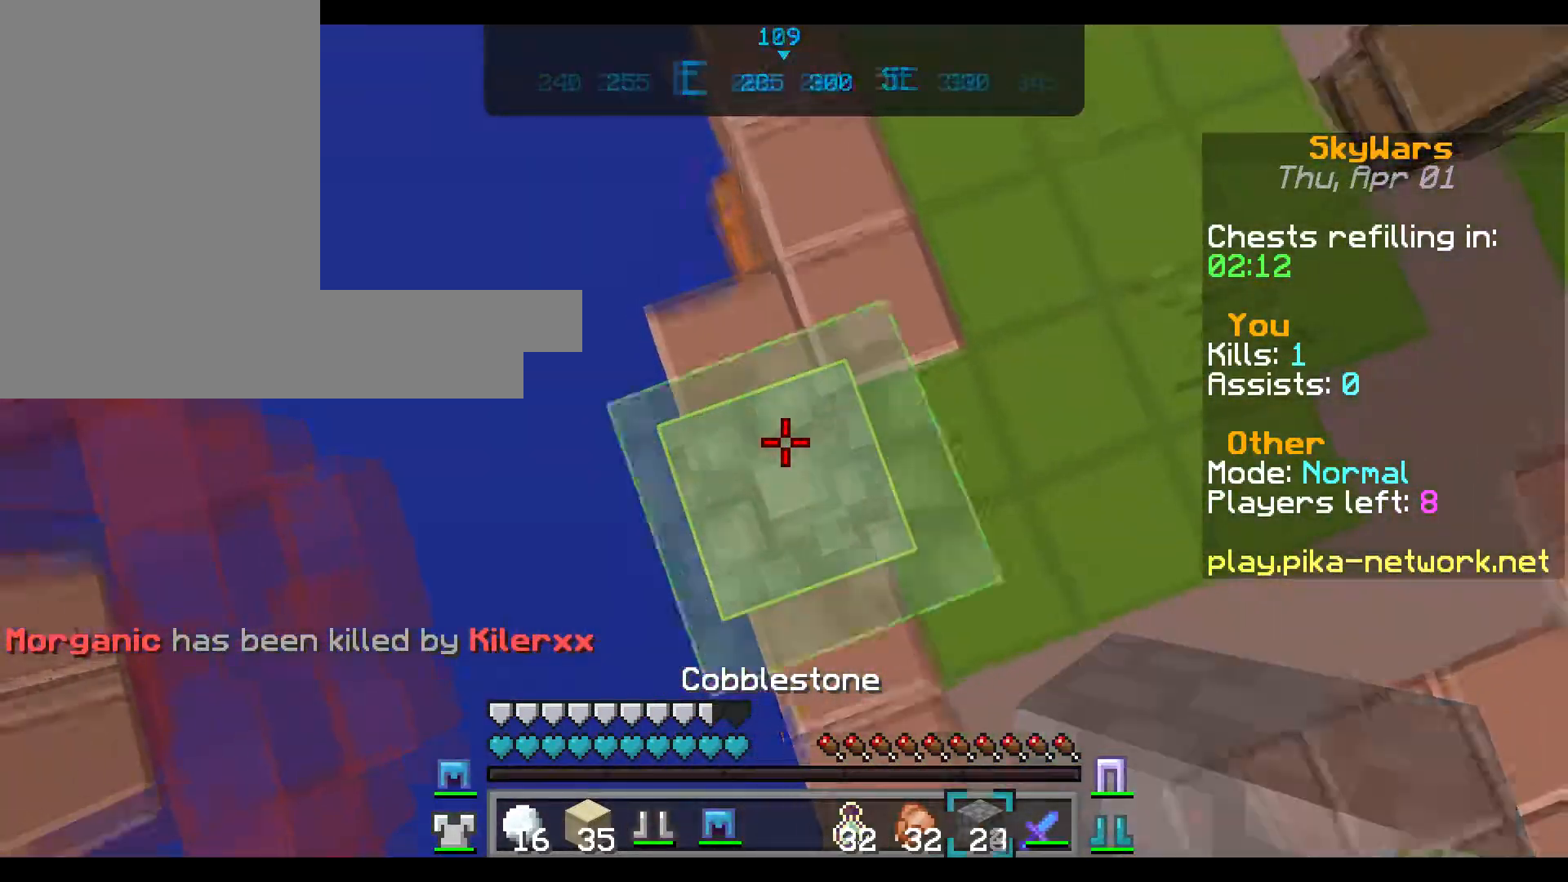
{"keys": ["a", "s"], "mouse": ["right"], "events": [[17, "a", "up"], [51, "mouse_right", "up"], [201, "s", "down"], [234, "a", "down"], [501, "mouse_right", "down"]]}
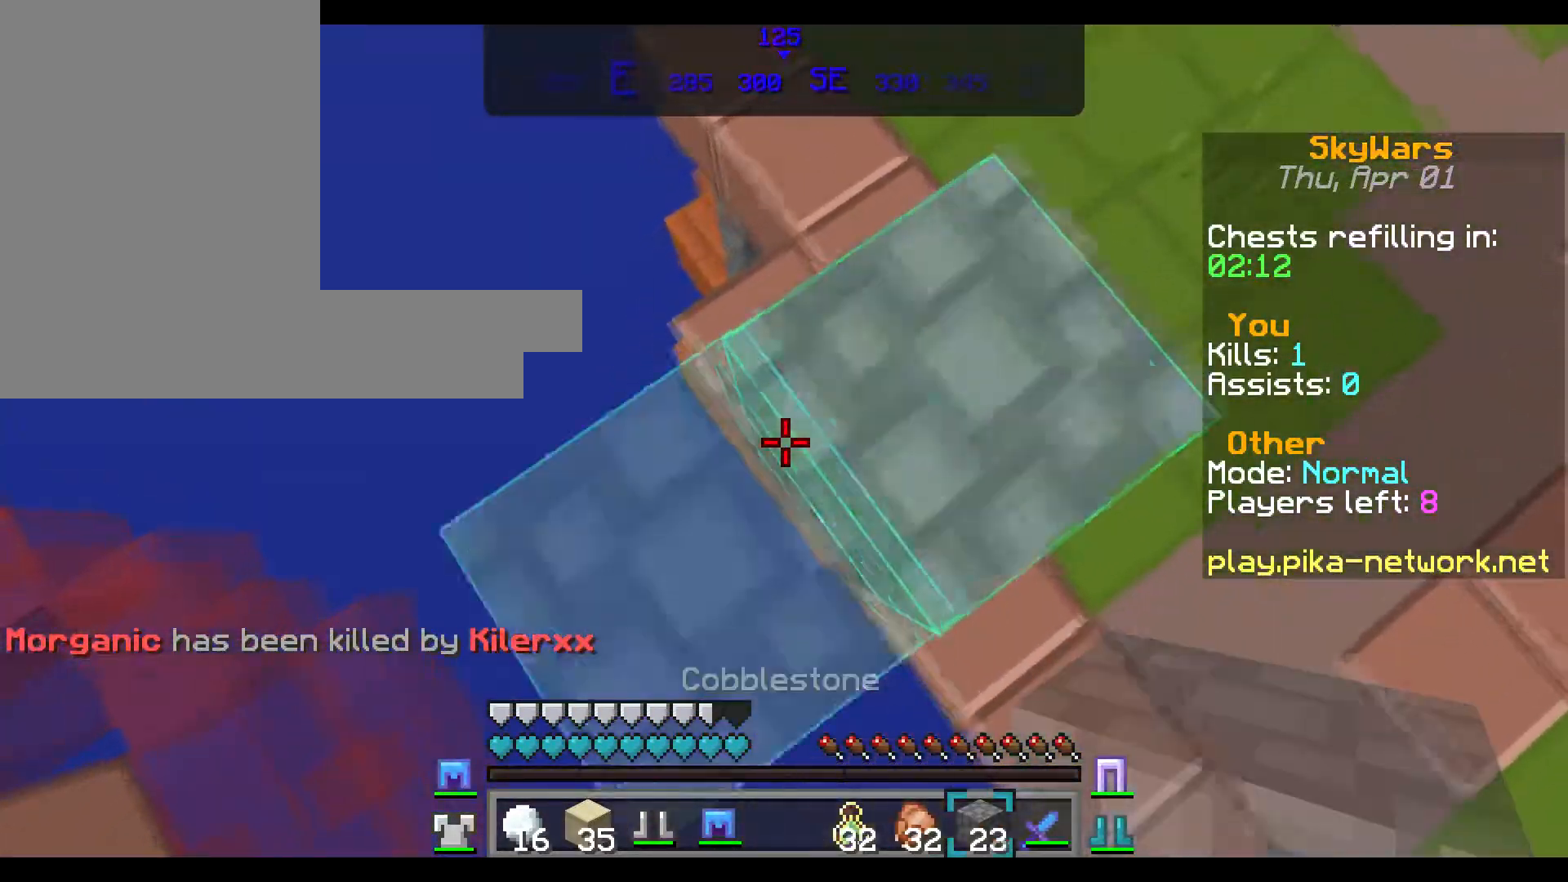
{"keys": ["a", "s"], "mouse": [], "events": [[117, "mouse_right", "up"]]}
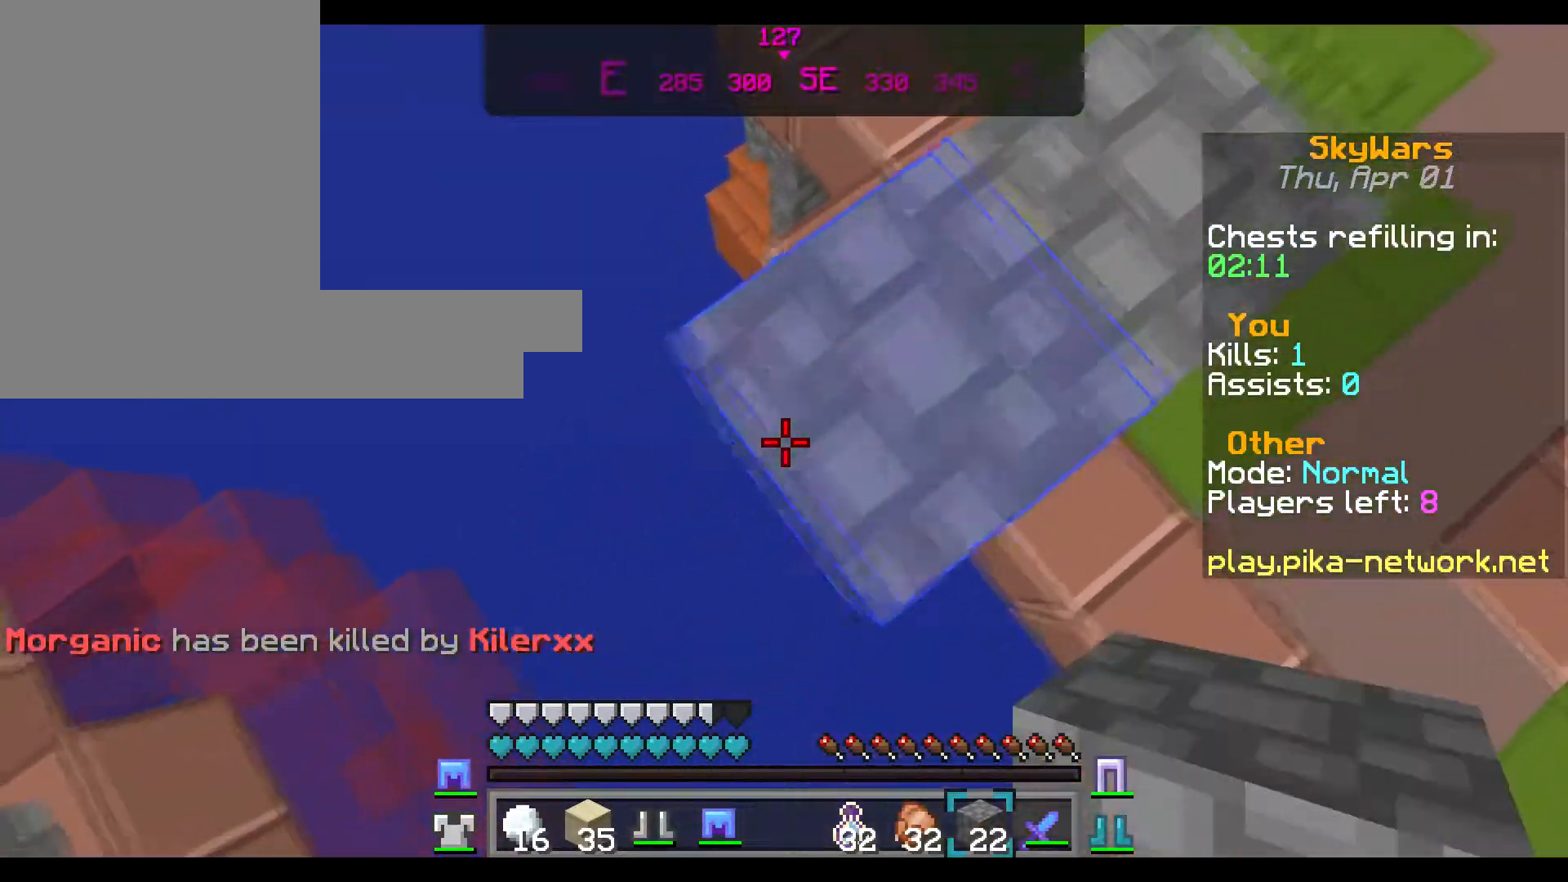
{"keys": ["d", "s"], "mouse": ["left"], "events": [[101, "mouse_right", "down"], [167, "d", "down"], [167, "mouse_right", "up"], [234, "a", "up"], [434, "mouse_left", "down"]]}
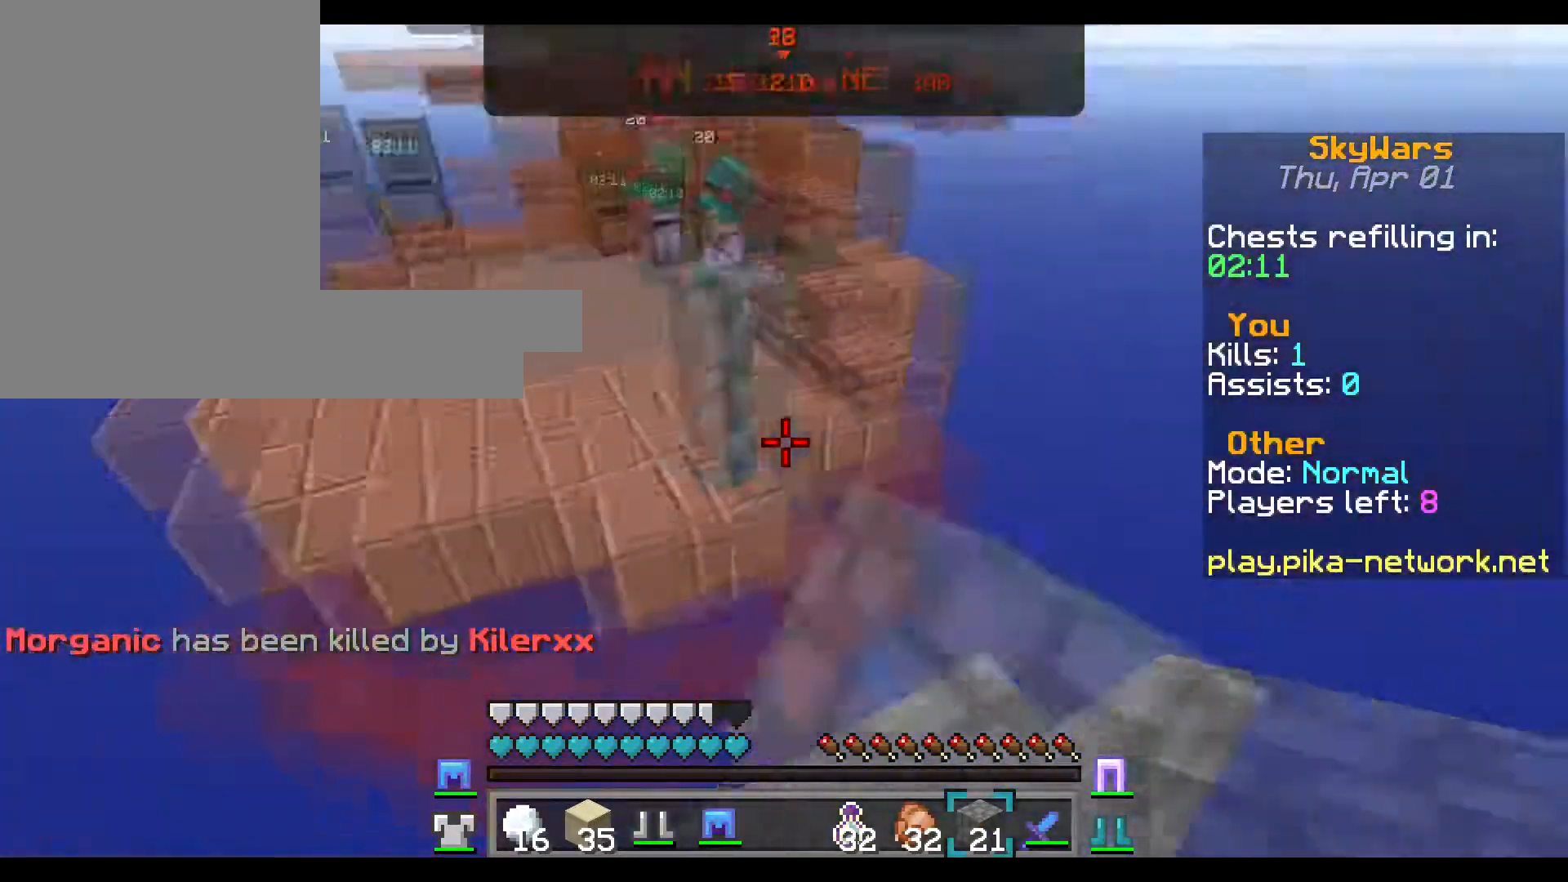
{"keys": [], "mouse": [], "events": [[50, "mouse_left", "up"], [367, "d", "up"], [367, "s", "up"]]}
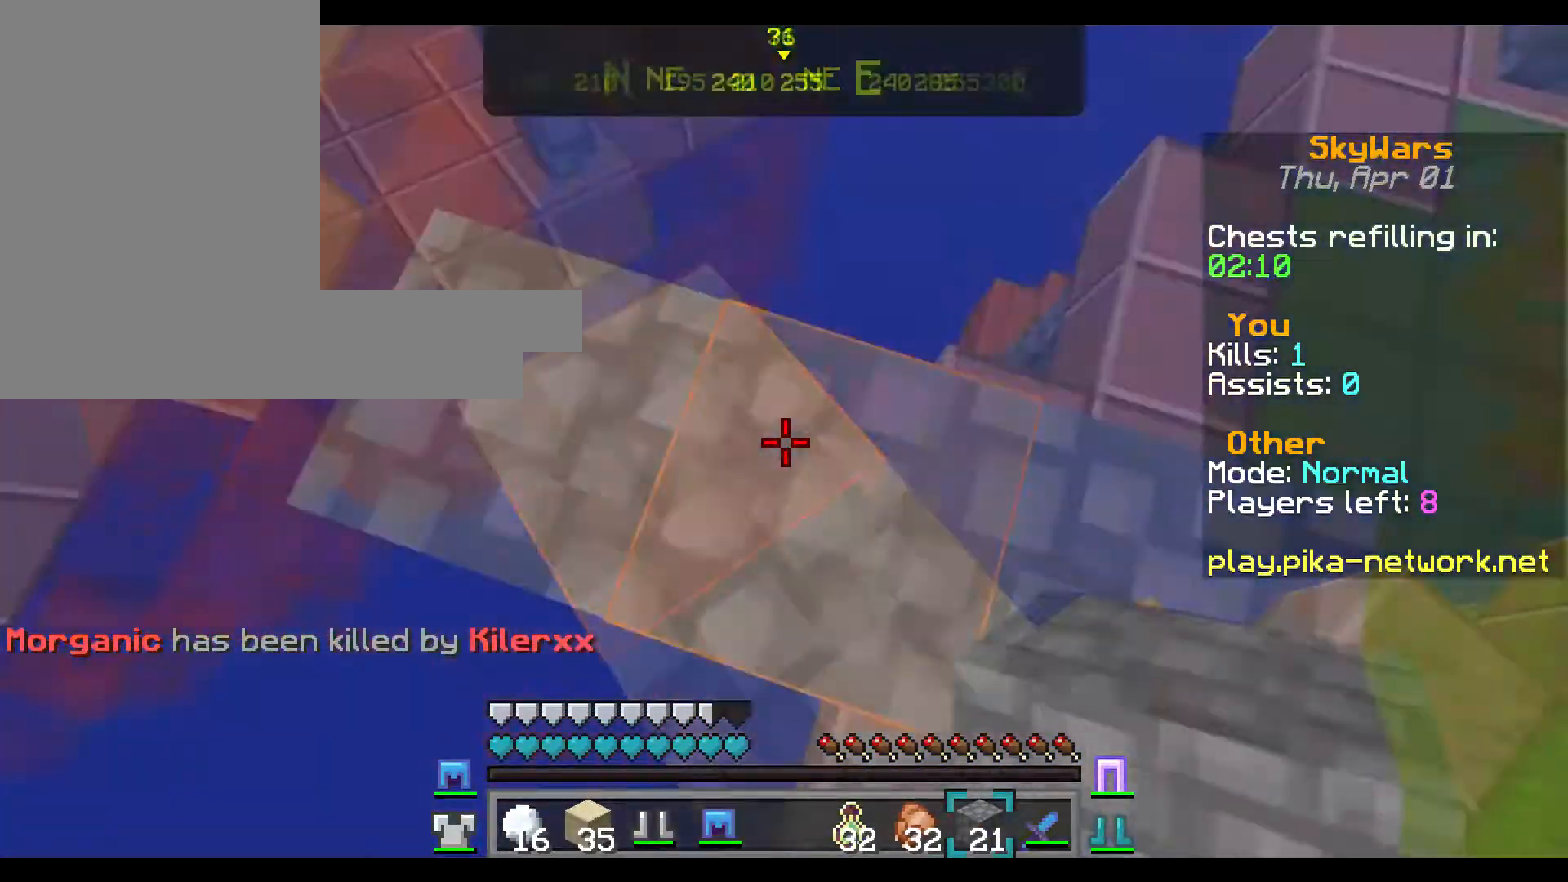
{"keys": [], "mouse": ["right"], "events": [[201, "a", "down"], [301, "w", "down"], [351, "a", "up"], [401, "mouse_right", "down"], [451, "w", "up"]]}
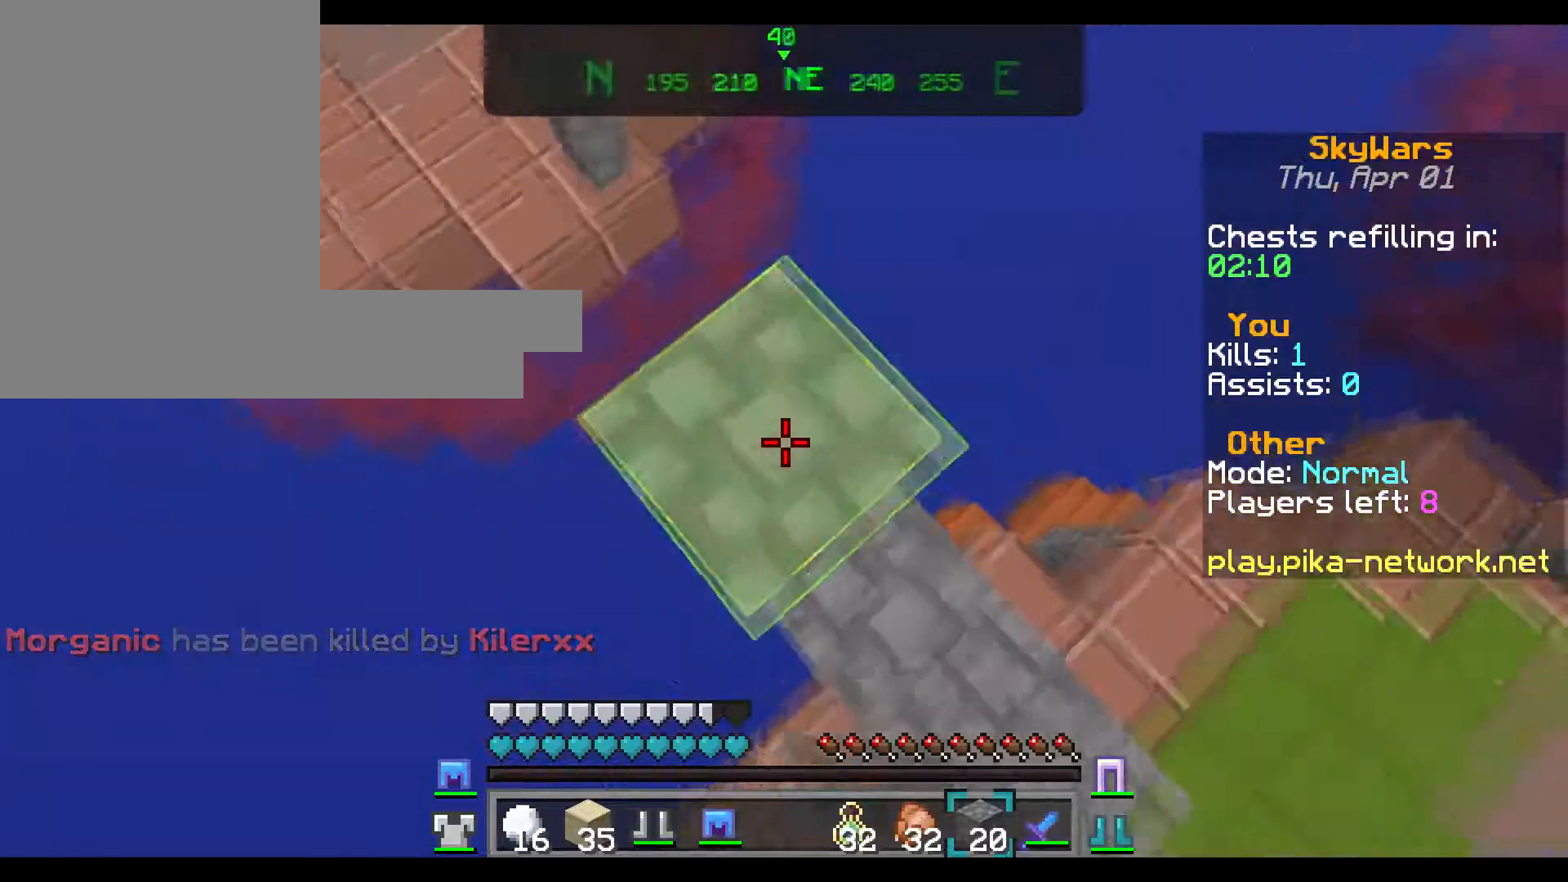
{"keys": ["a"], "mouse": [], "events": [[33, "mouse_right", "up"], [250, "a", "down"]]}
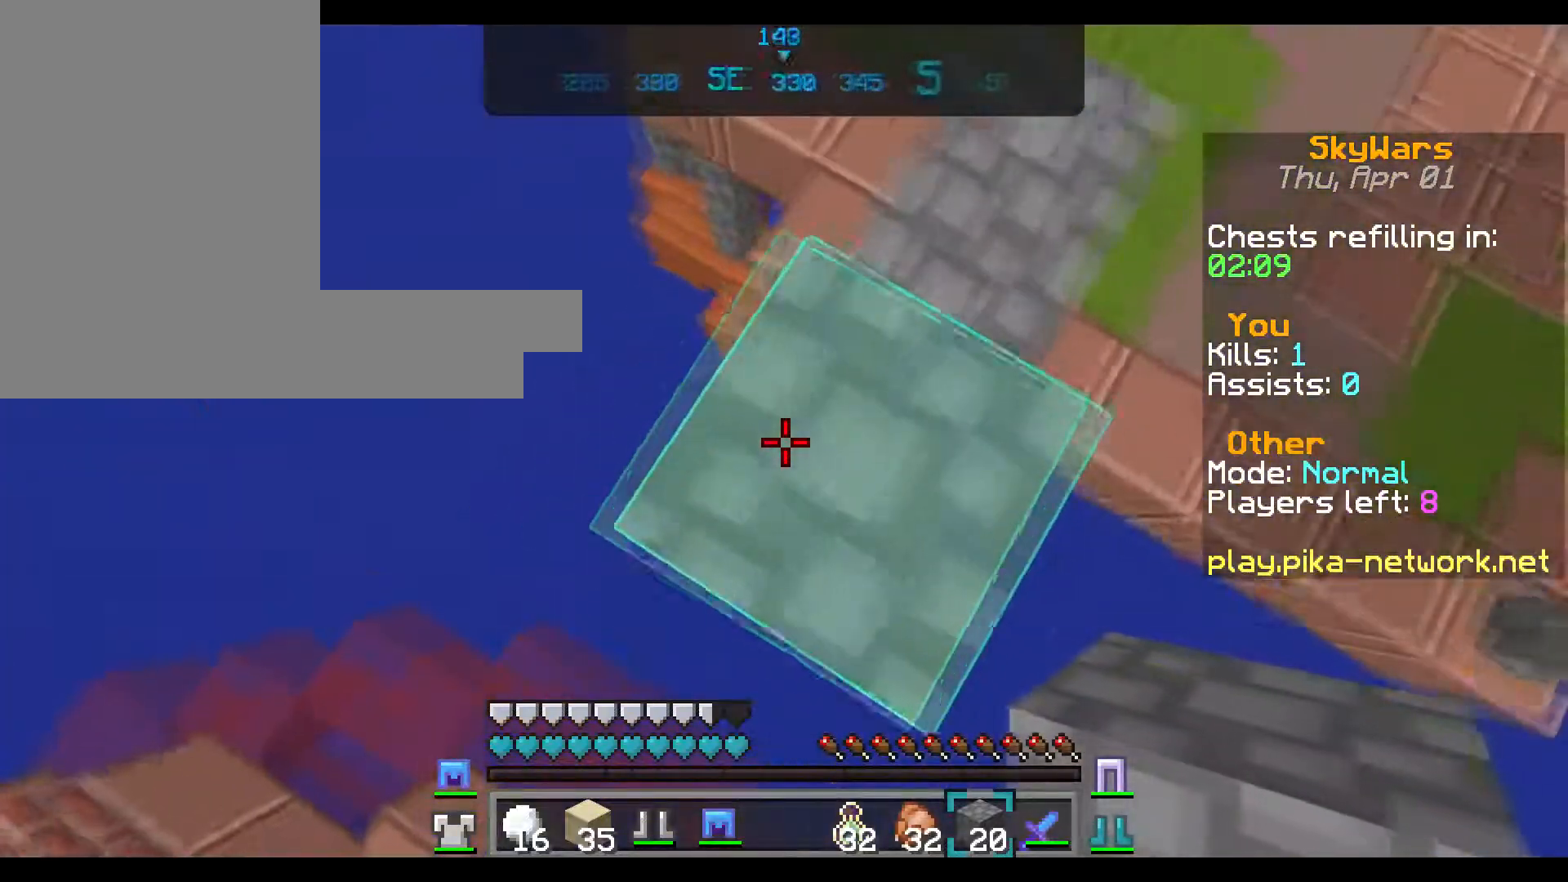
{"keys": ["s"], "mouse": [], "events": [[34, "s", "down"], [234, "a", "up"], [317, "mouse_right", "down"], [434, "mouse_right", "up"]]}
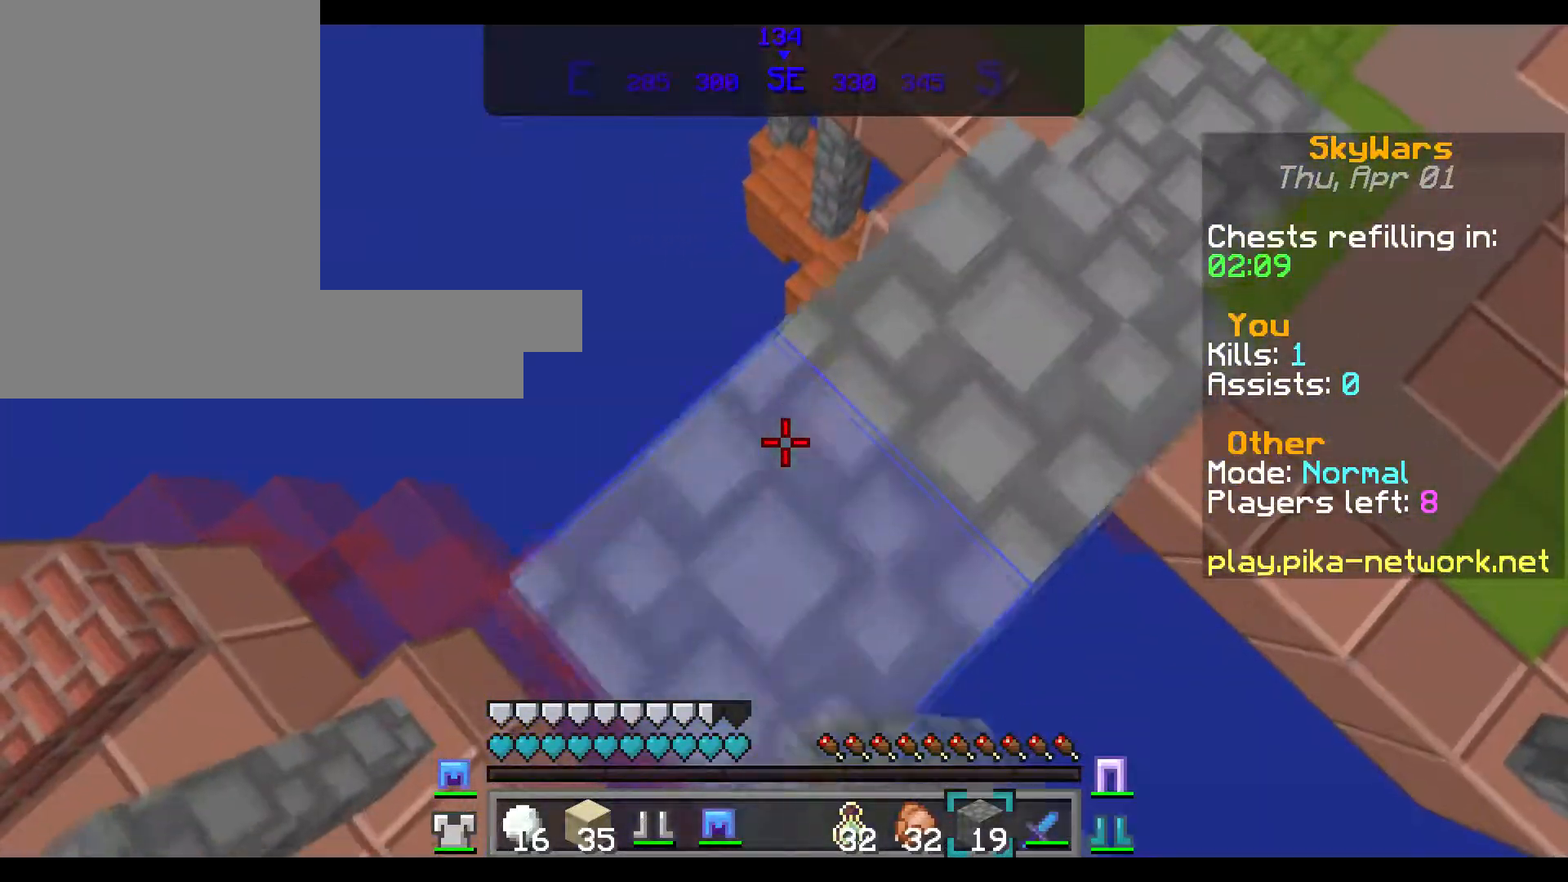
{"keys": [], "mouse": [], "events": [[133, "a", "down"], [434, "a", "up"], [434, "s", "up"]]}
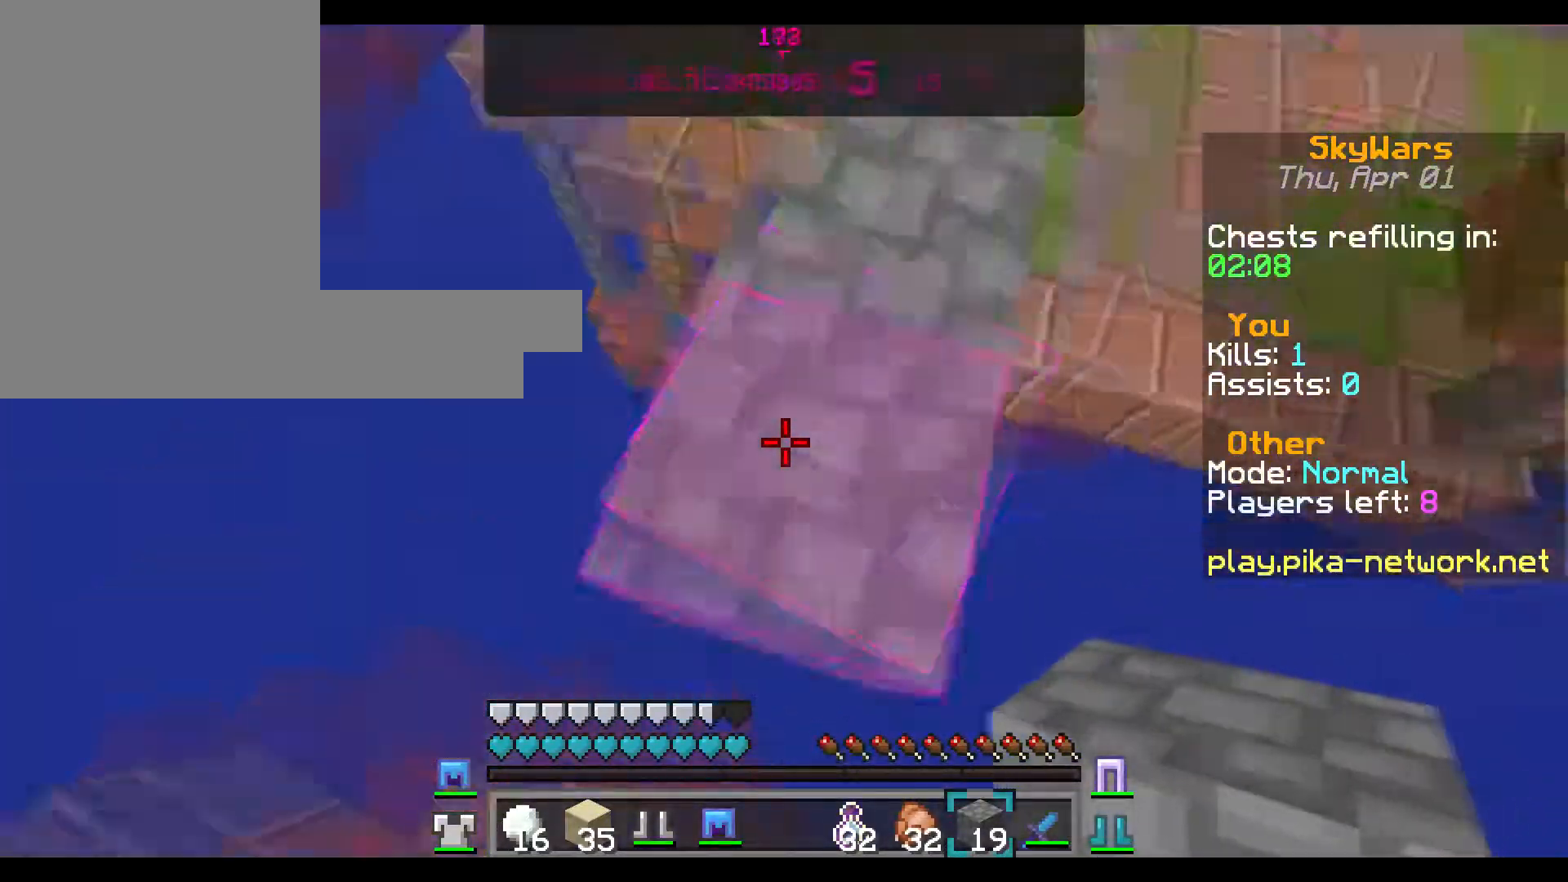
{"keys": [], "mouse": [], "events": [[17, "w", "down"], [468, "w", "up"]]}
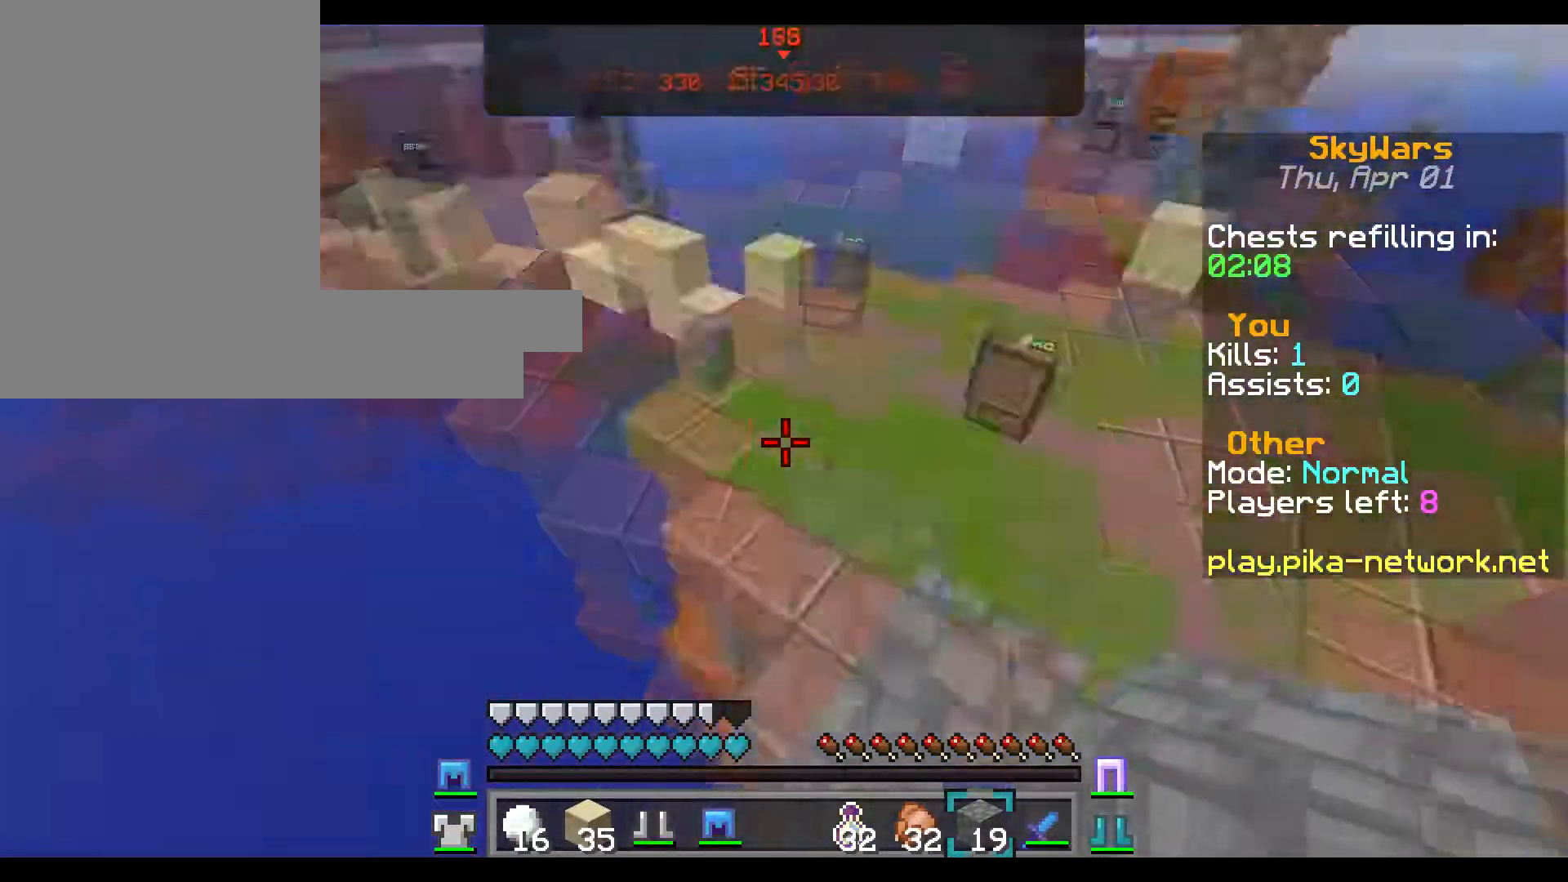
{"keys": ["w"], "mouse": [], "events": [[450, "w", "down"]]}
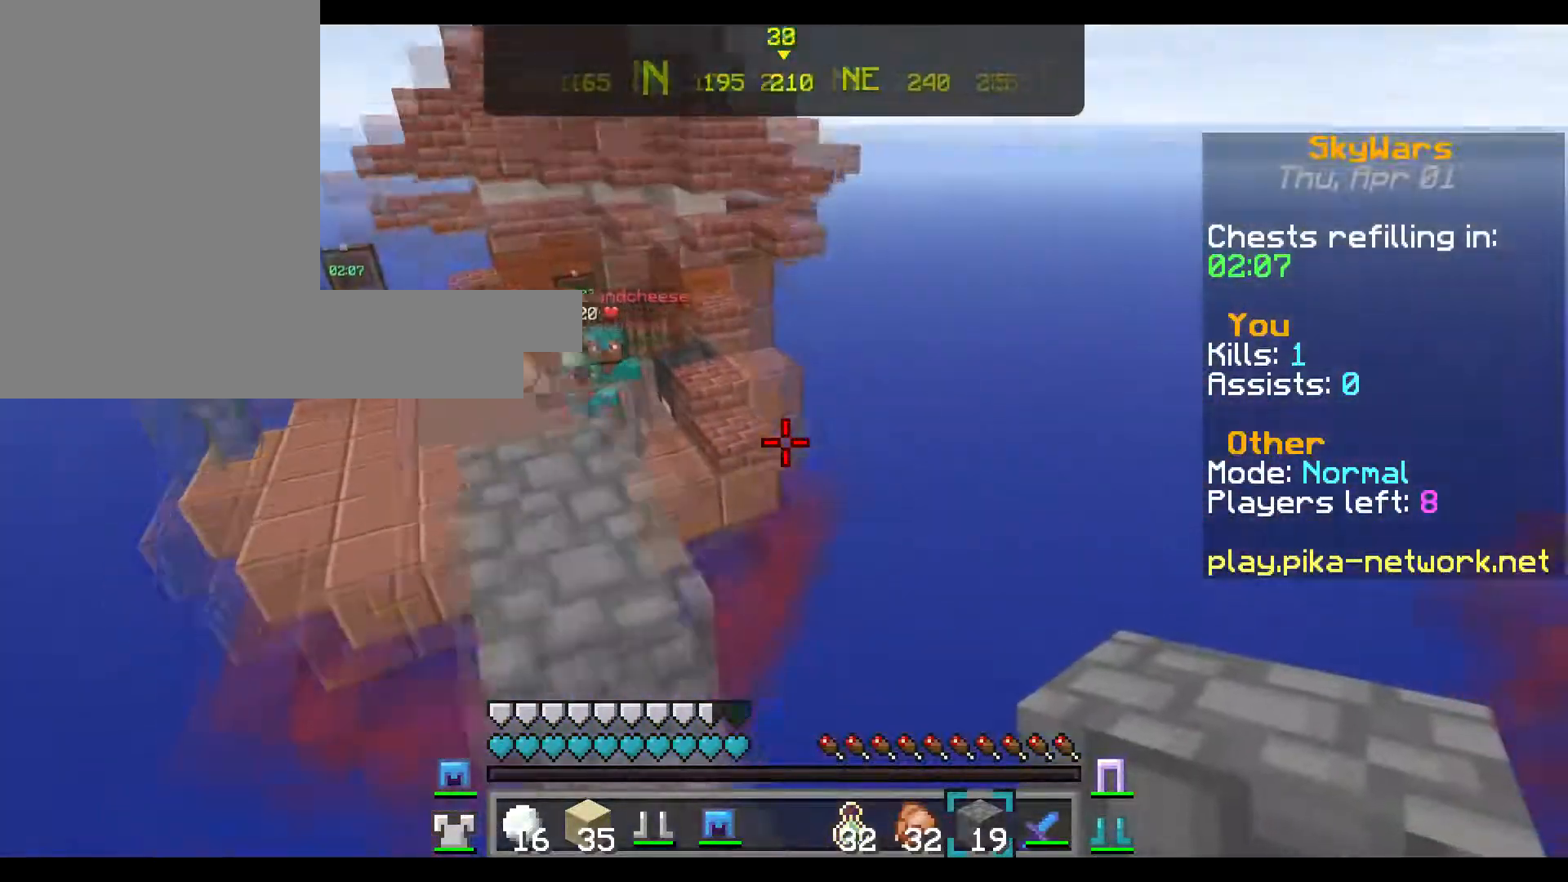
{"keys": [], "mouse": [], "events": [[301, "w", "up"]]}
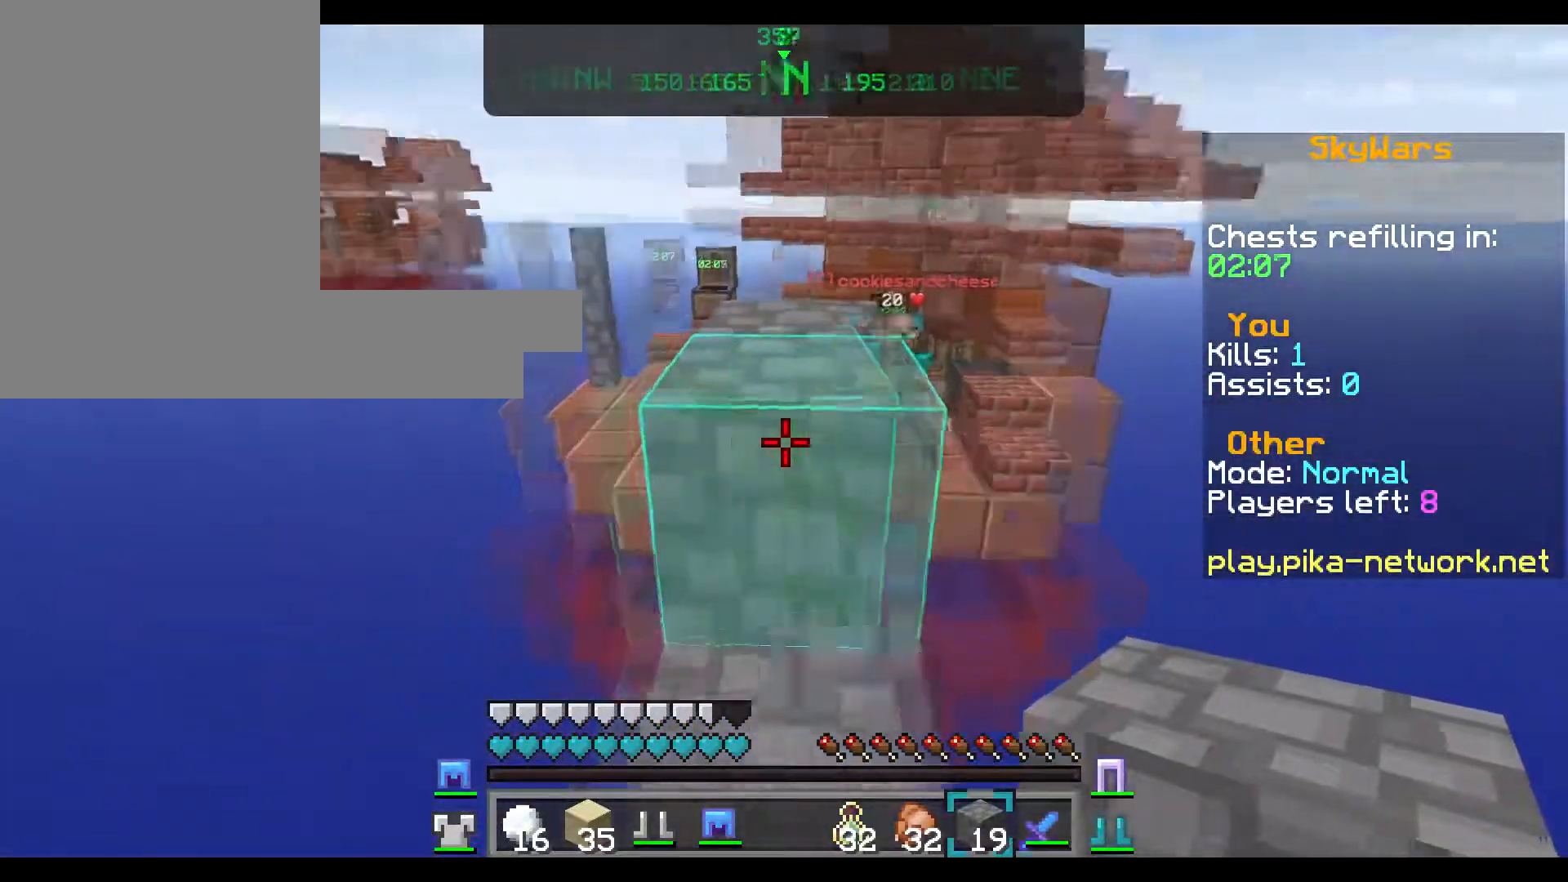
{"keys": [], "mouse": [], "events": [[117, "w", "down"], [434, "w", "up"]]}
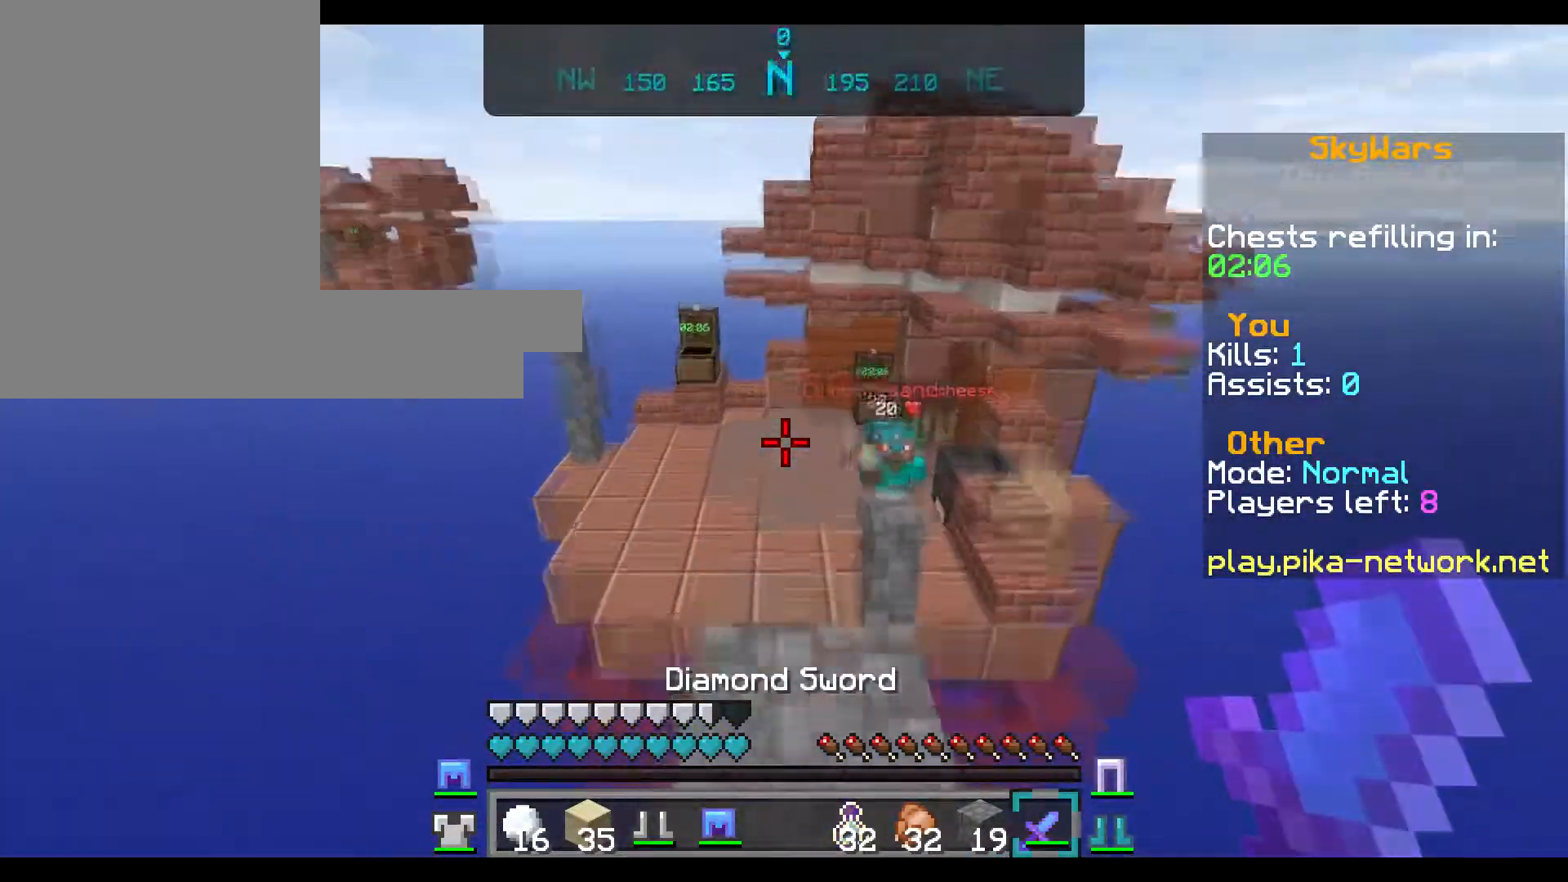
{"keys": ["s"], "mouse": [], "events": [[284, "d", "down"], [317, "s", "down"], [367, "d", "up"]]}
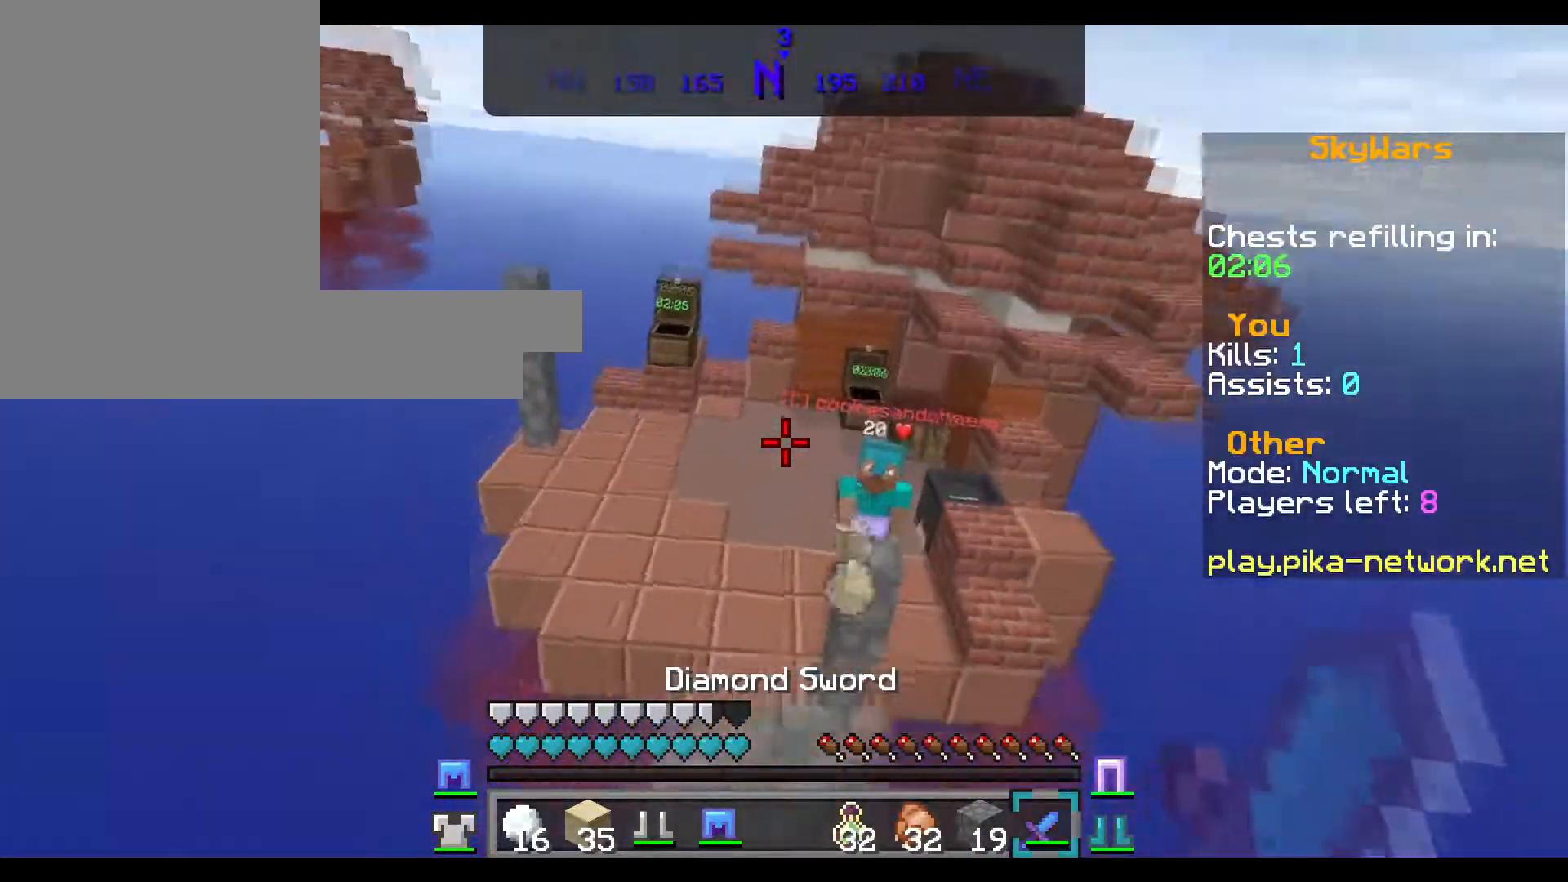
{"keys": ["d", "w"], "mouse": [], "events": [[133, "s", "up"], [250, "w", "down"], [317, "d", "down"]]}
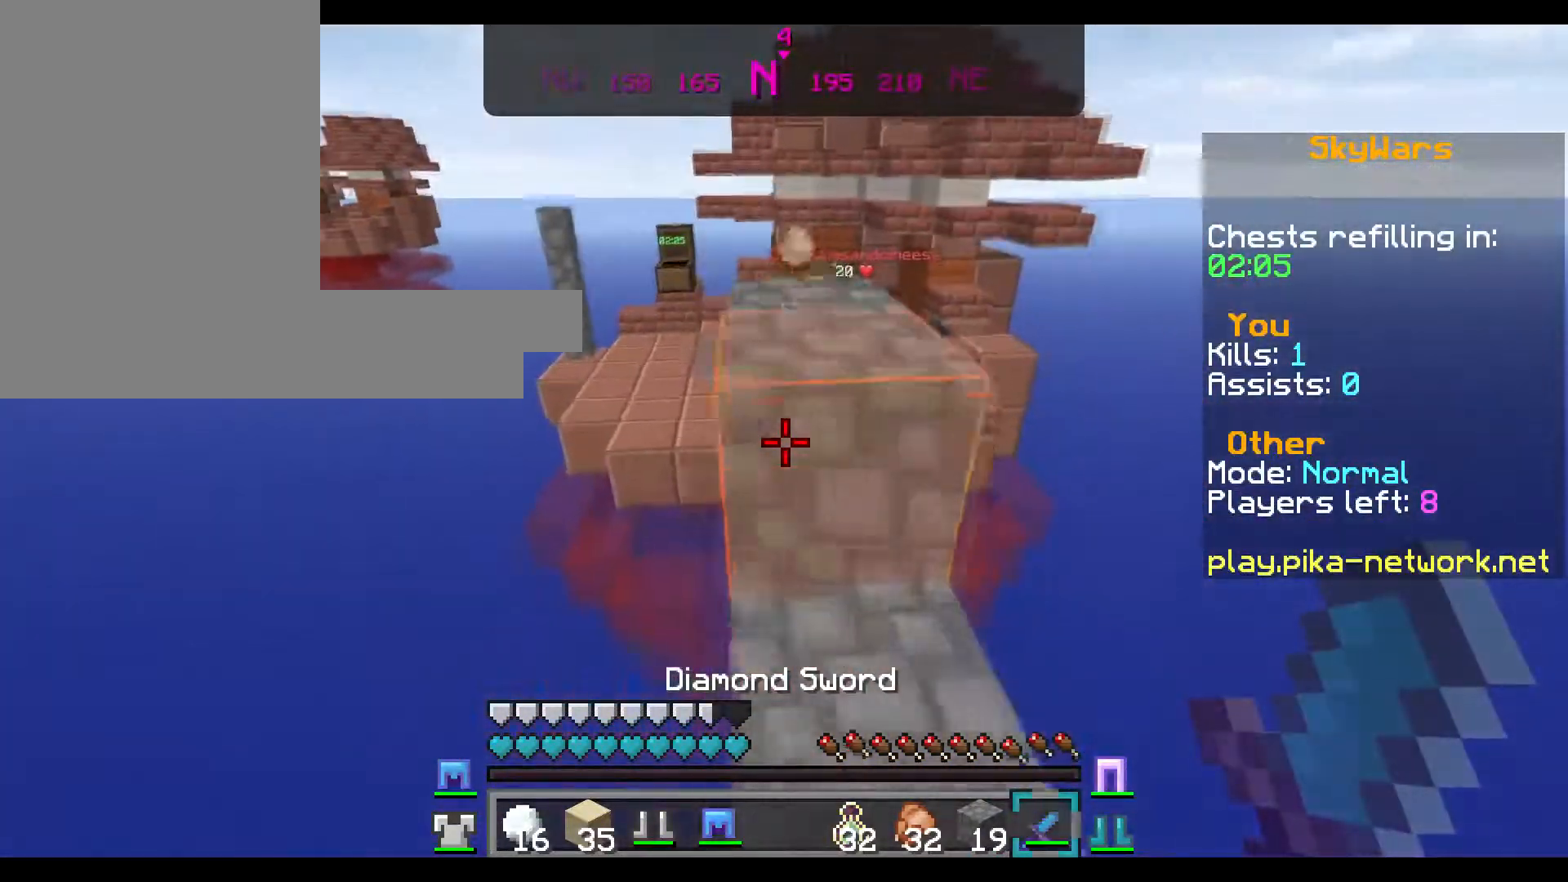
{"keys": [], "mouse": [], "events": [[67, "d", "up"], [267, "w", "up"]]}
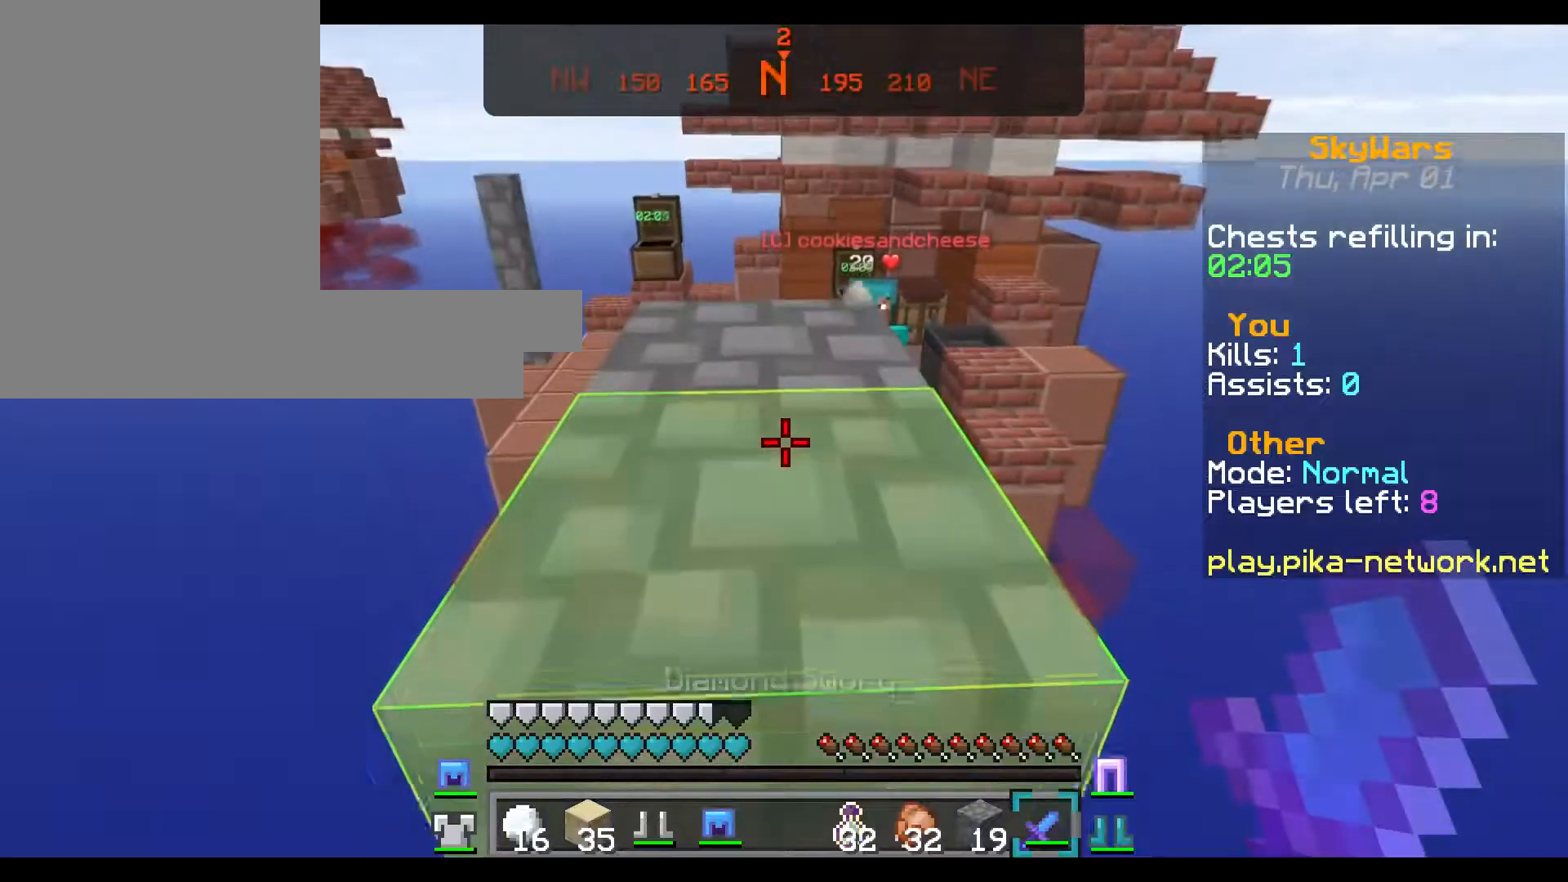
{"keys": ["w"], "mouse": [], "events": [[117, "w", "down"]]}